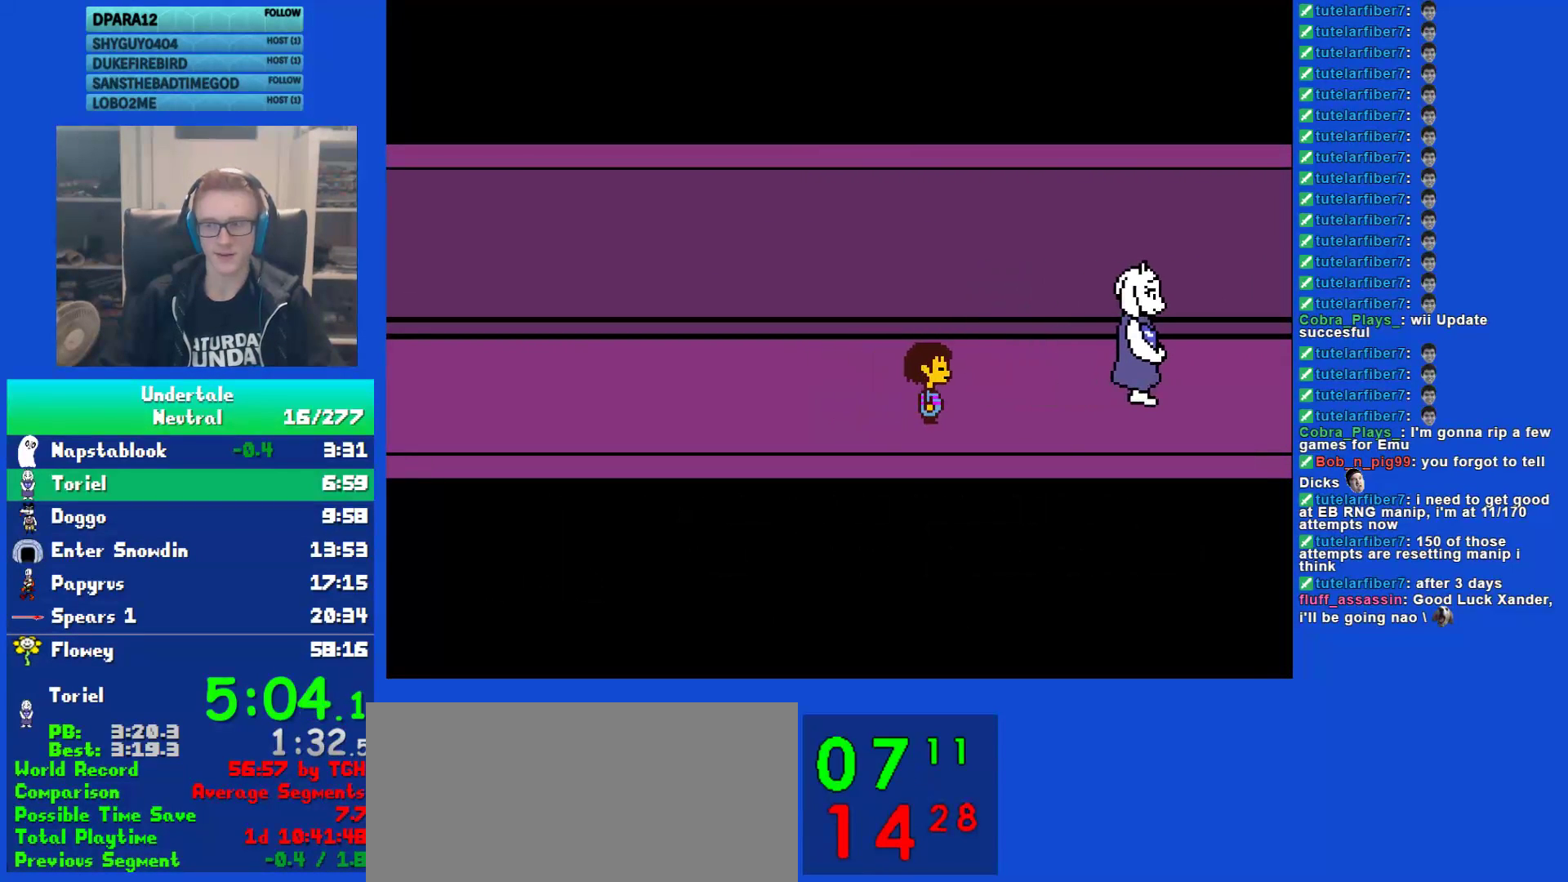
Gameplay with keyboard; each line is a JSON object with the keys held at the frame after it. "events" lists presses ("down") and releases ("up") of "c", "ctrl", "down", "left", "return", "right", "shift", "up", "x" and "z" between this image and that frame as [ms after this image, input, new state], when the widget could be followed in between. No other keys are recorded. Mouse input is not recorded.
{"keys": ["right", "x"], "events": [[17, "return", "down"], [17, "shift", "up"], [50, "x", "down"], [83, "return", "up"], [83, "z", "down"], [150, "x", "up"], [183, "shift", "down"], [183, "z", "up"], [217, "return", "down"], [250, "shift", "up"], [300, "return", "up"], [300, "x", "down"], [367, "x", "up"], [400, "shift", "down"], [433, "return", "down"], [467, "shift", "up"], [467, "x", "down"], [500, "return", "up"]]}
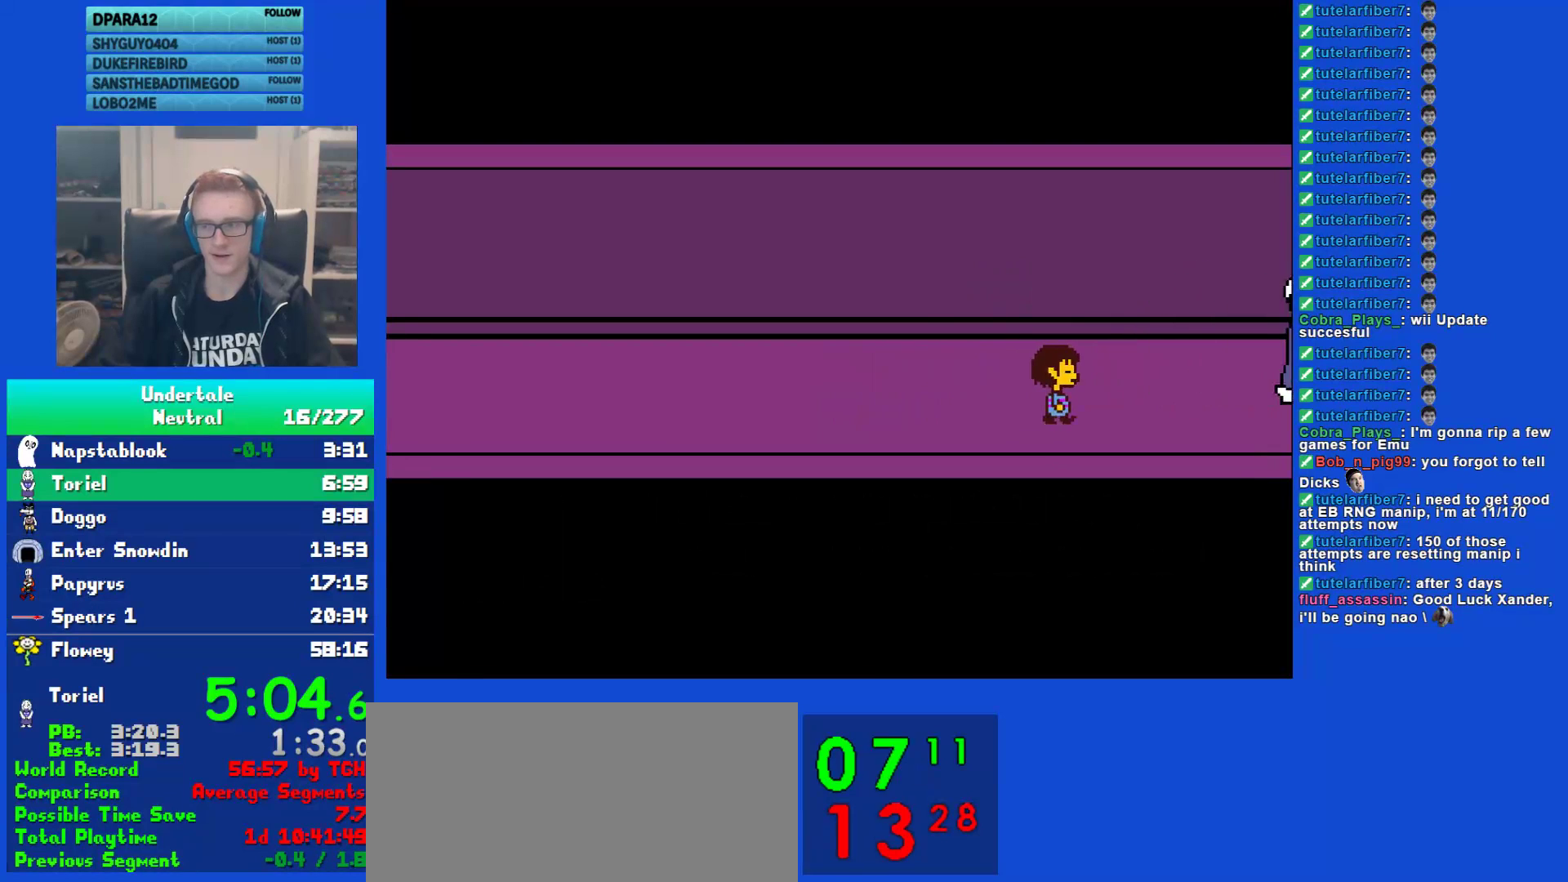
{"keys": ["right", "z"], "events": [[33, "z", "down"], [67, "x", "up"], [100, "shift", "down"], [100, "z", "up"], [133, "return", "down"], [167, "shift", "up"], [200, "x", "down"], [233, "return", "up"], [267, "x", "up"], [333, "return", "down"], [333, "shift", "down"], [400, "shift", "up"], [450, "return", "up"], [450, "z", "down"]]}
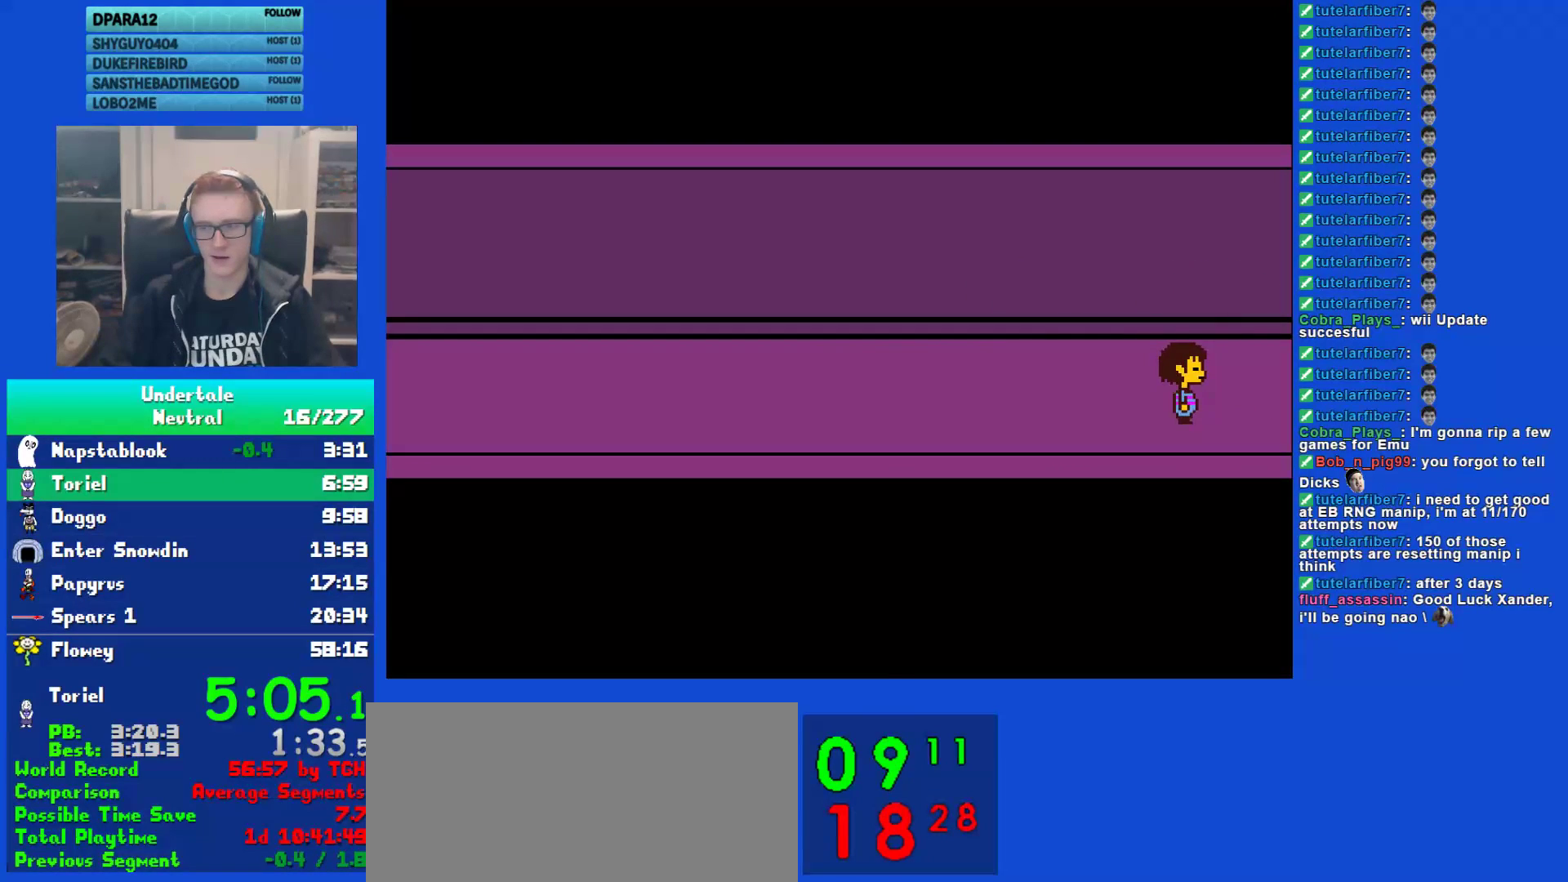
{"keys": ["return", "right", "shift"], "events": [[17, "z", "up"], [50, "shift", "down"], [83, "return", "down"], [117, "shift", "up"], [150, "return", "up"], [150, "x", "down"], [183, "z", "down"], [217, "x", "up"], [250, "shift", "down"], [250, "z", "up"], [317, "return", "down"], [317, "shift", "up"], [350, "x", "down"], [383, "return", "up"], [383, "z", "down"], [417, "x", "up"], [450, "shift", "down"], [450, "z", "up"], [483, "return", "down"]]}
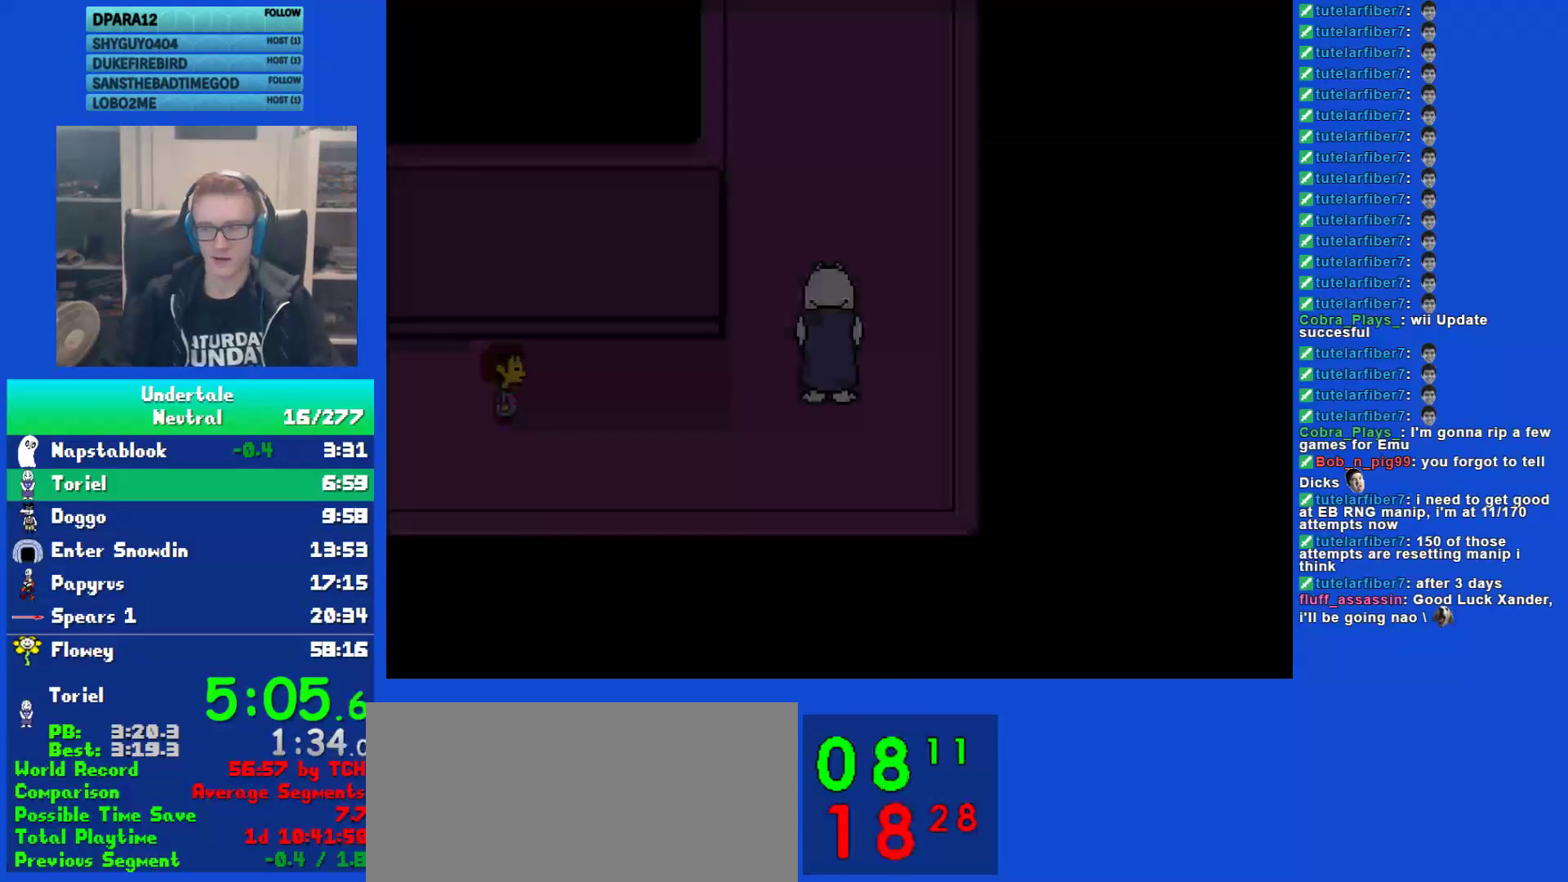
{"keys": ["return", "right"], "events": [[17, "shift", "up"], [83, "return", "up"], [83, "x", "down"], [167, "x", "up"], [200, "shift", "down"], [233, "return", "down"], [267, "shift", "up"], [300, "return", "up"], [300, "x", "down"], [333, "z", "down"], [367, "x", "up"], [400, "shift", "down"], [400, "z", "up"], [433, "return", "down"], [467, "shift", "up"]]}
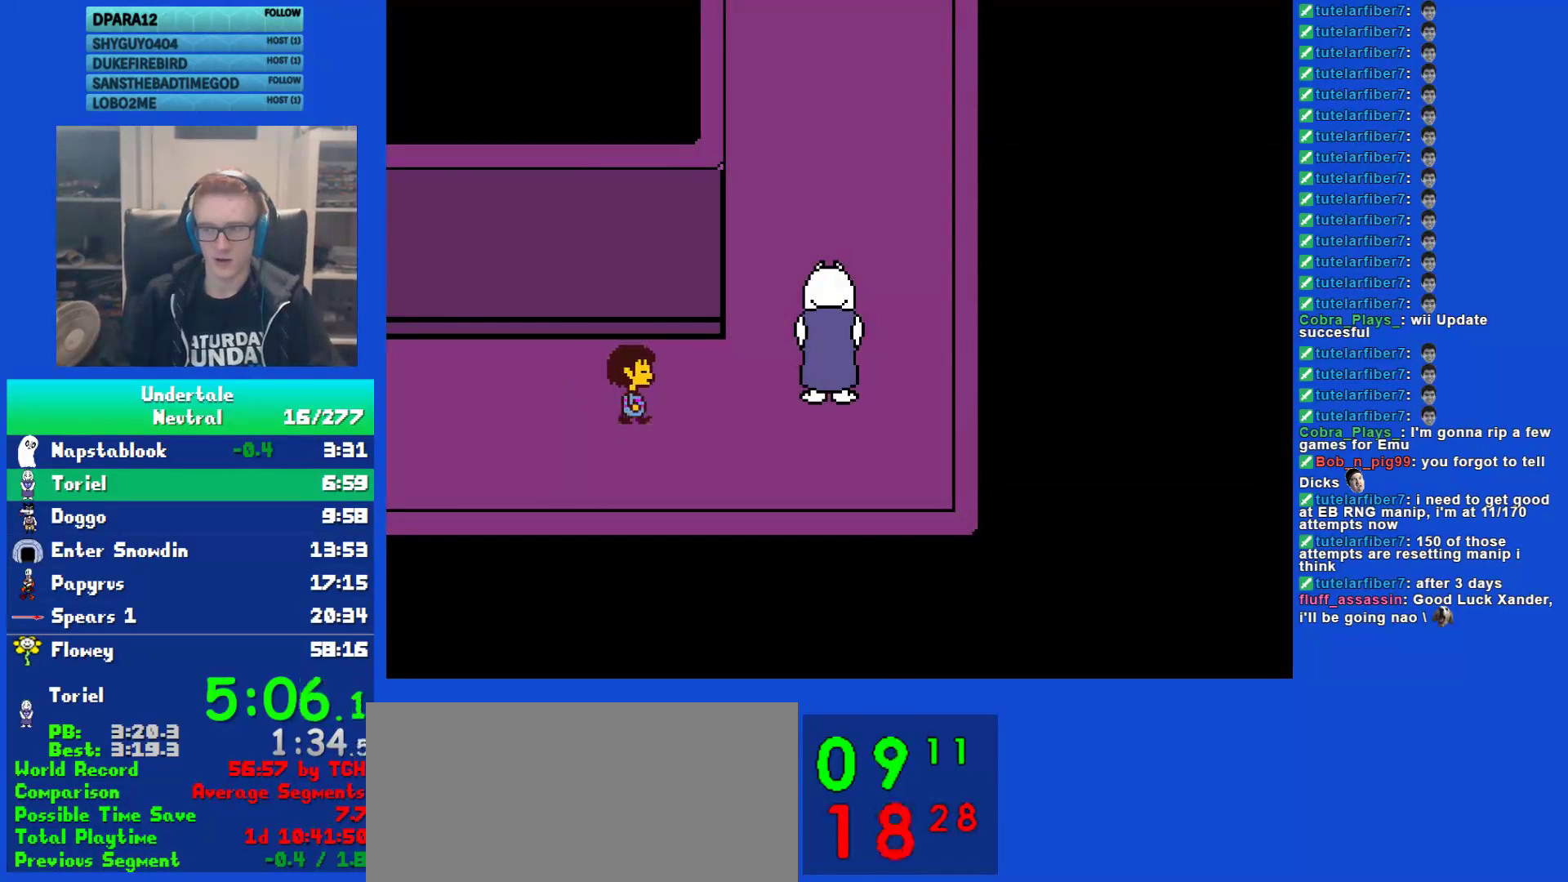
{"keys": ["right", "x", "z"], "events": [[33, "return", "up"], [33, "x", "down"], [100, "shift", "down"], [100, "x", "up"], [133, "return", "down"], [167, "shift", "up"], [200, "return", "up"], [200, "x", "down"], [317, "shift", "down"], [317, "x", "up"], [350, "return", "down"], [383, "shift", "up"], [417, "x", "down"], [450, "return", "up"], [450, "z", "down"]]}
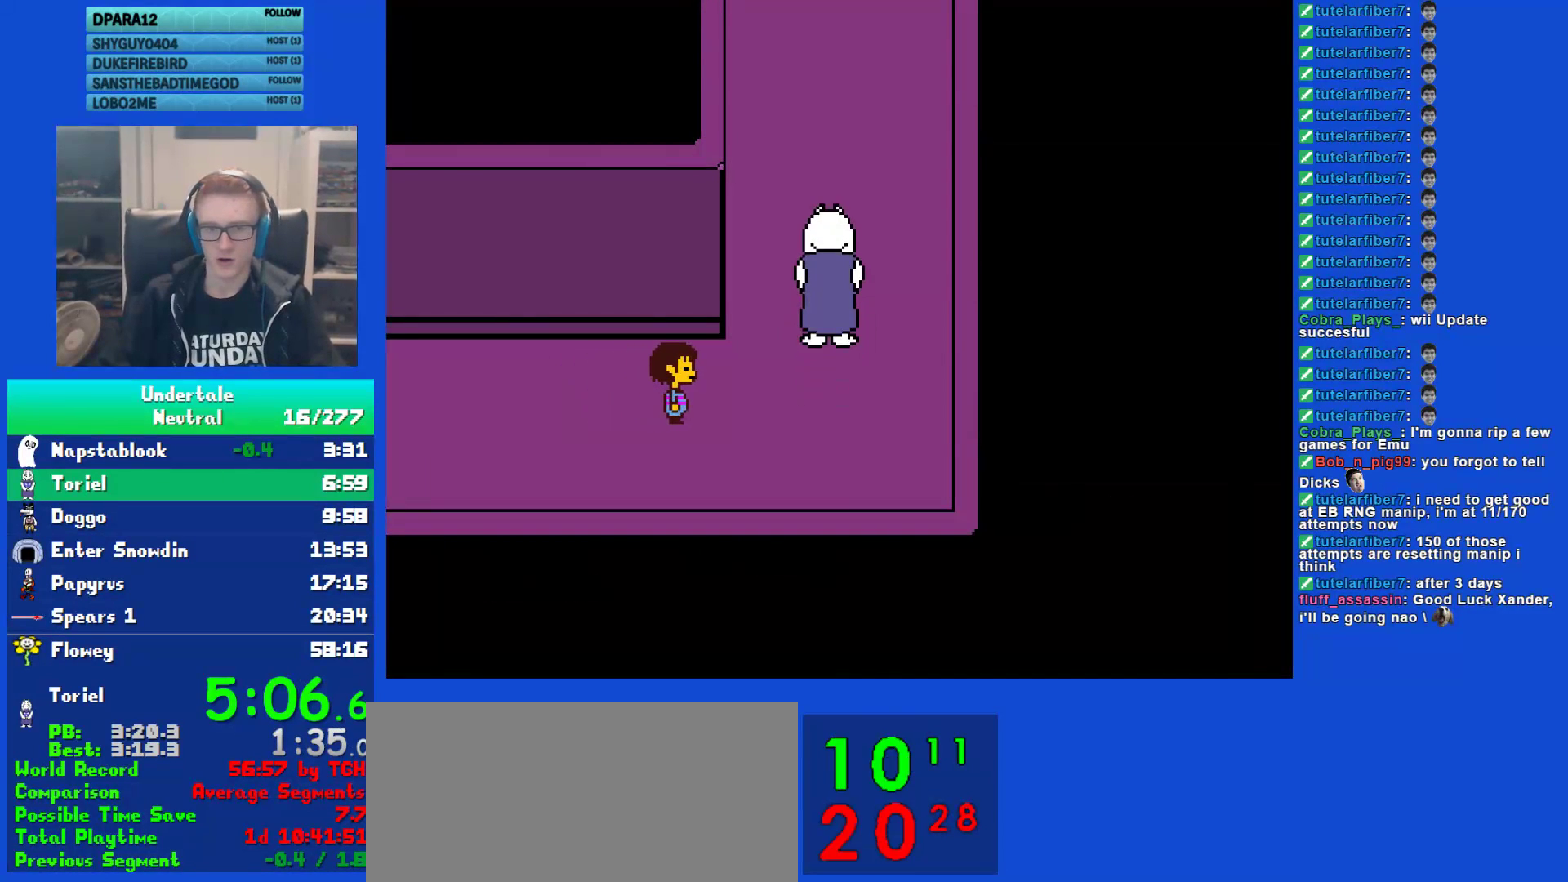
{"keys": ["right", "up"], "events": [[17, "x", "up"], [17, "z", "up"], [83, "x", "down"], [150, "up", "down"], [183, "x", "up"]]}
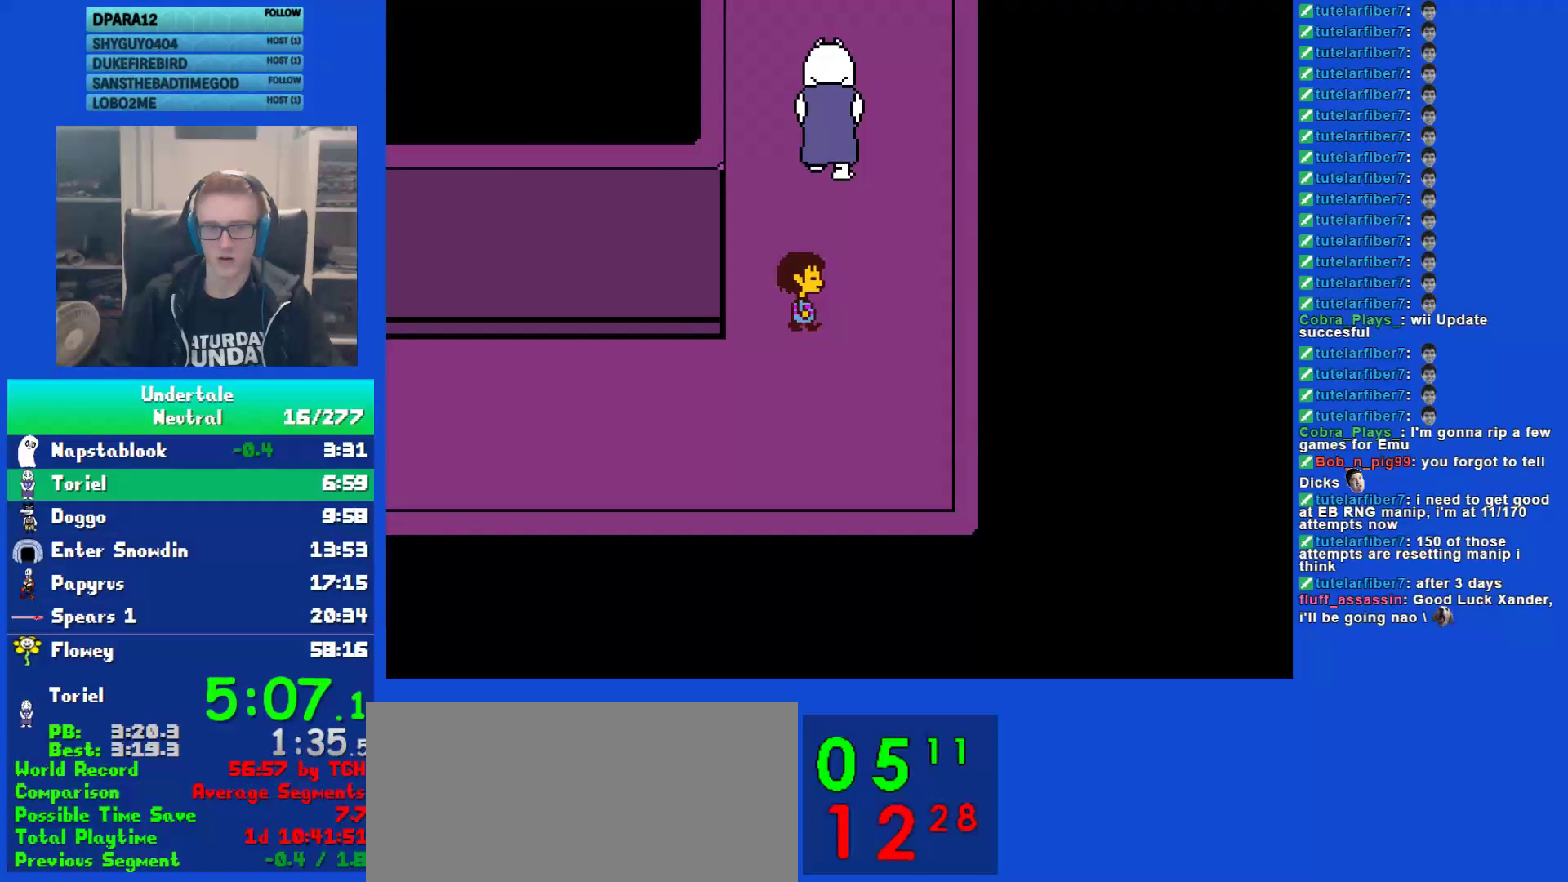
{"keys": ["return", "shift", "up"], "events": [[117, "right", "up"], [417, "shift", "down"], [483, "return", "down"]]}
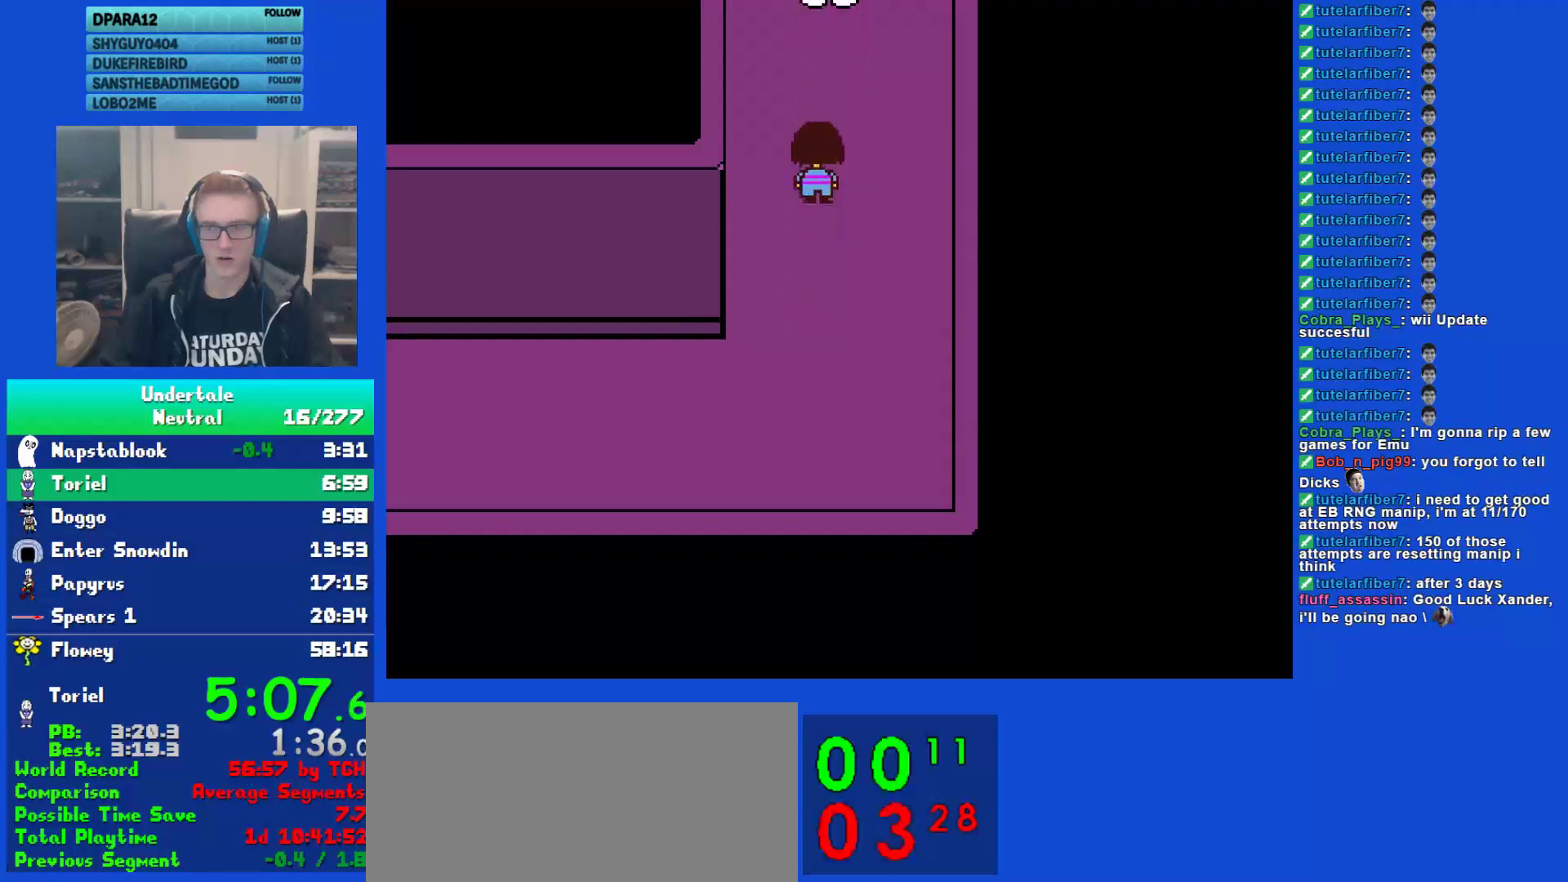
{"keys": ["up", "x", "z"], "events": [[33, "shift", "up"], [67, "return", "up"], [67, "x", "down"], [100, "z", "down"], [133, "x", "up"], [167, "shift", "down"], [167, "z", "up"], [200, "return", "down"], [233, "shift", "up"], [267, "return", "up"], [267, "x", "down"], [300, "z", "down"], [333, "x", "up"], [367, "shift", "down"], [367, "z", "up"], [400, "return", "down"], [433, "shift", "up"], [467, "return", "up"], [467, "x", "down"], [500, "z", "down"]]}
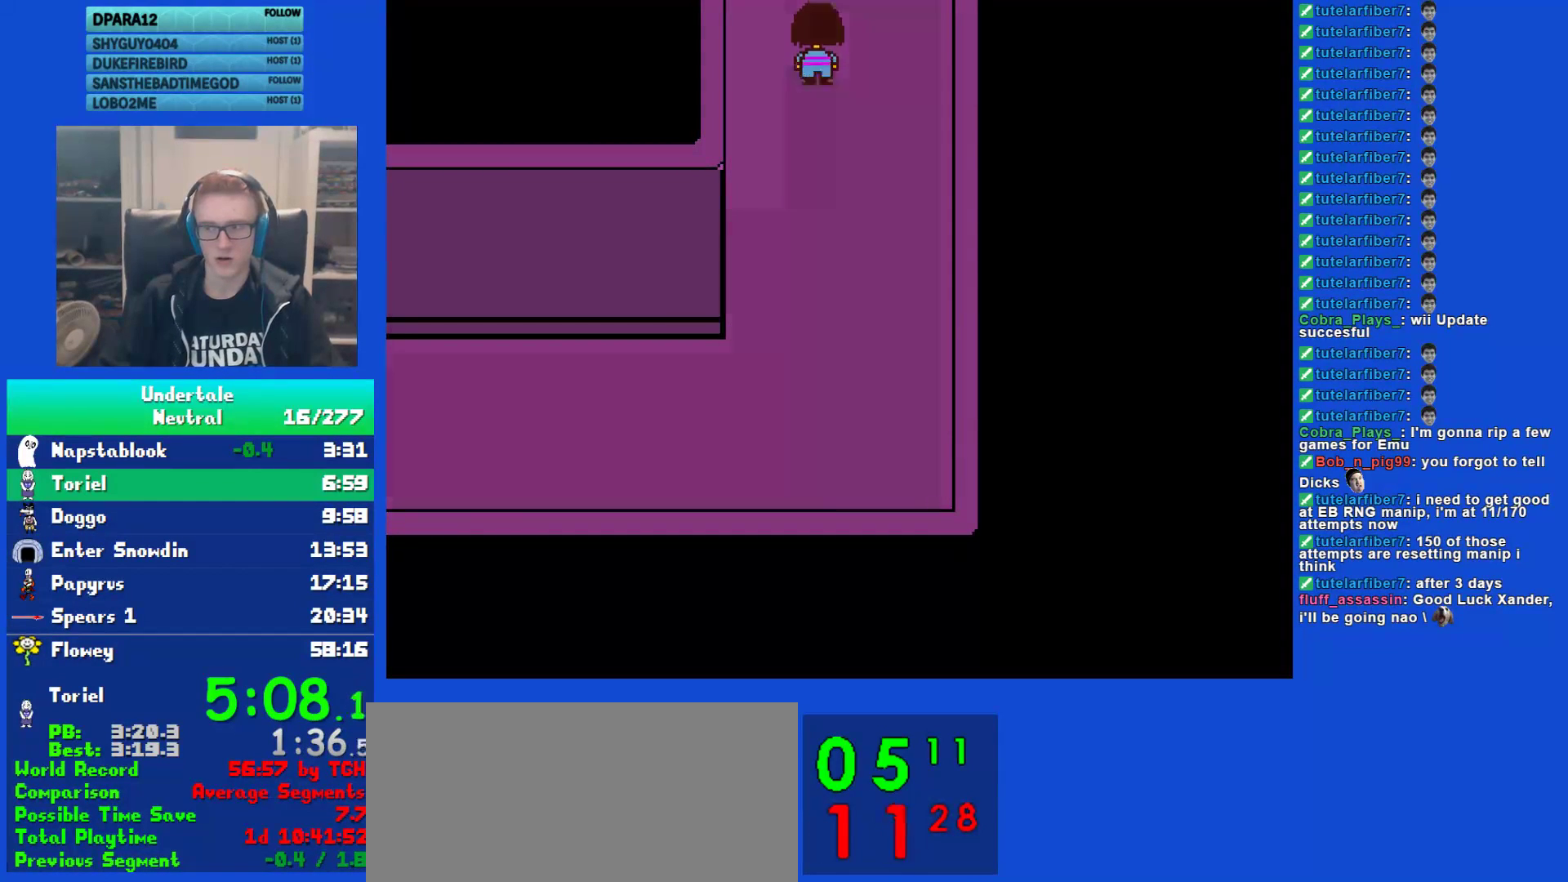
{"keys": ["up", "z"], "events": [[33, "x", "up"], [67, "z", "up"], [100, "shift", "down"], [133, "return", "down"], [183, "shift", "up"], [217, "return", "up"], [217, "x", "down"], [250, "z", "down"], [283, "x", "up"], [317, "shift", "down"], [317, "z", "up"], [350, "return", "down"], [383, "shift", "up"], [417, "return", "up"], [417, "x", "down"], [450, "z", "down"], [483, "x", "up"]]}
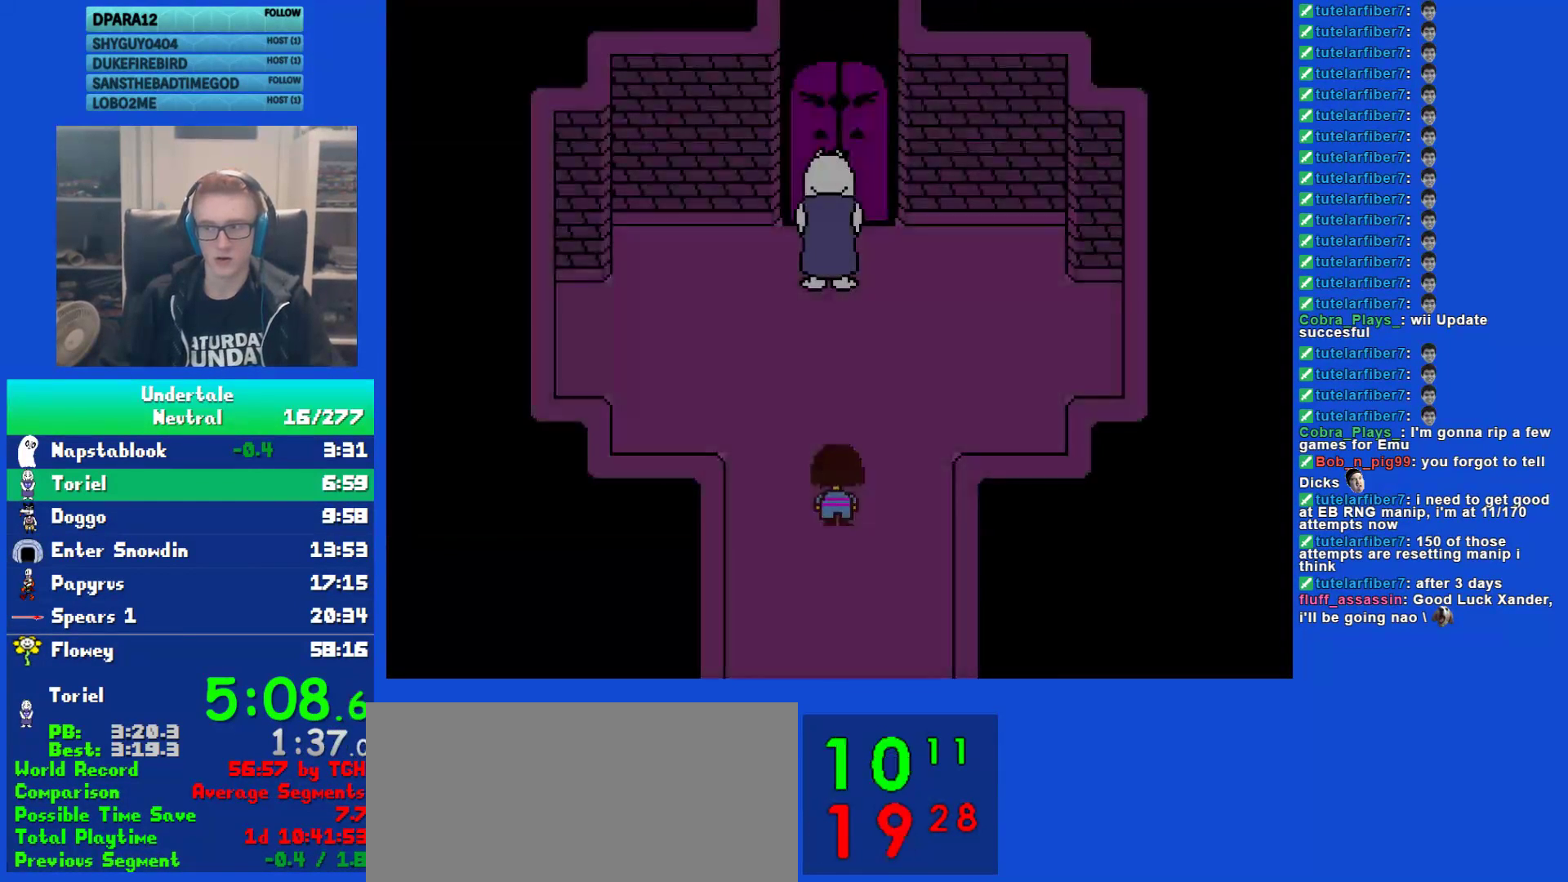
{"keys": ["return", "shift", "up"], "events": [[17, "shift", "down"], [17, "z", "up"], [50, "return", "down"], [83, "shift", "up"], [117, "return", "up"], [150, "x", "down"], [200, "z", "down"], [233, "shift", "down"], [233, "x", "up"], [267, "return", "down"], [267, "z", "up"], [300, "shift", "up"], [333, "return", "up"], [367, "x", "down"], [400, "z", "down"], [433, "shift", "down"], [433, "x", "up"], [467, "z", "up"], [500, "return", "down"]]}
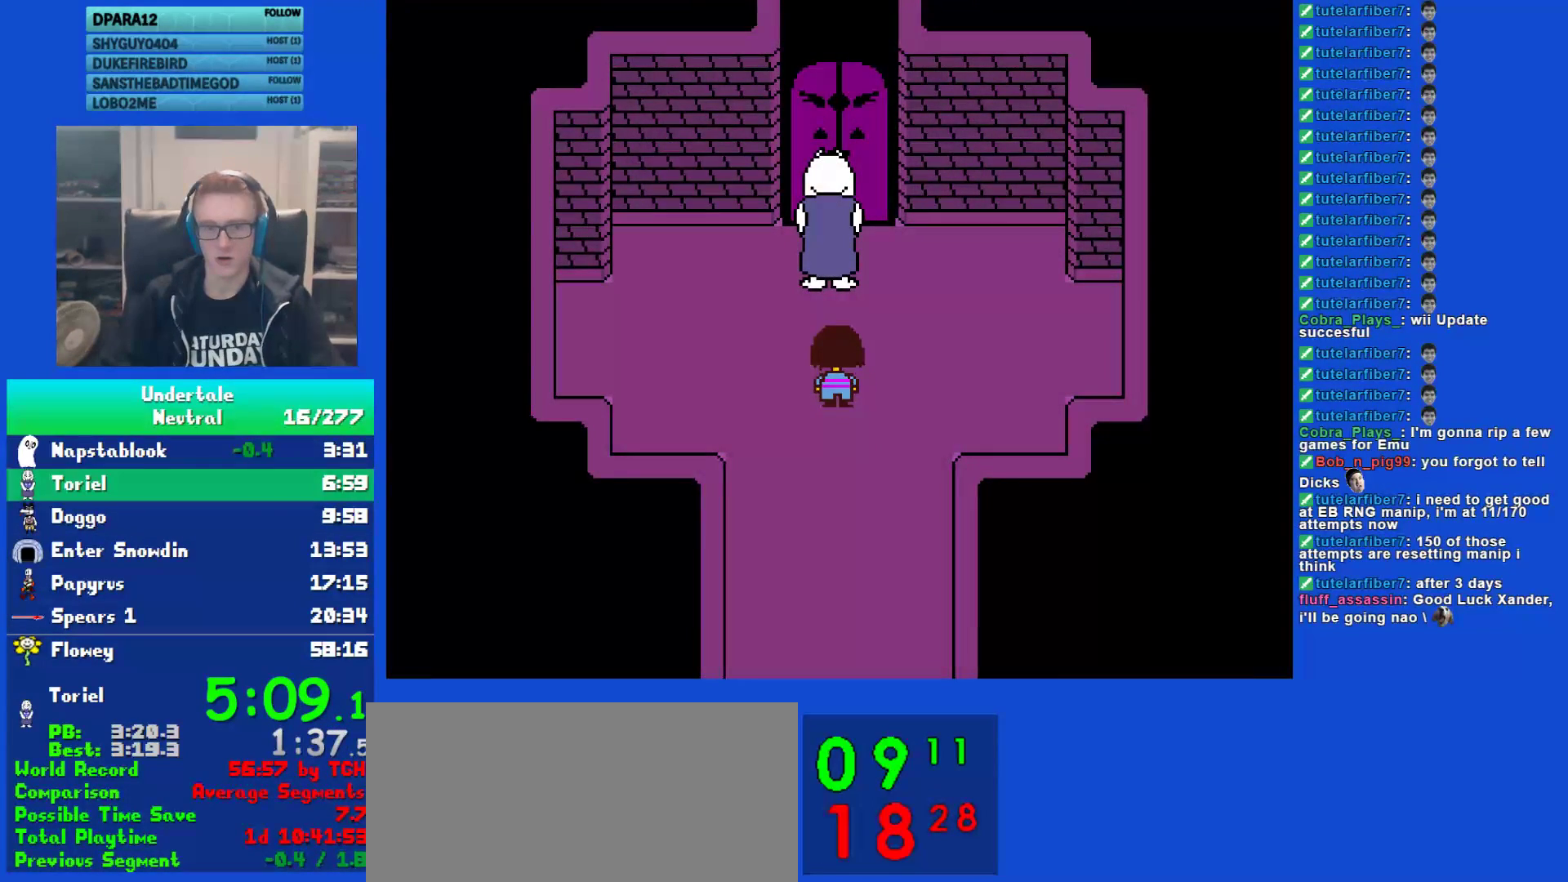
{"keys": ["x"], "events": [[33, "shift", "up"], [67, "return", "up"], [67, "x", "down"], [100, "z", "down"], [133, "shift", "down"], [133, "up", "up"], [167, "x", "up"], [167, "z", "up"], [200, "return", "down"], [250, "shift", "up"], [283, "return", "up"], [283, "x", "down"], [317, "z", "down"], [350, "shift", "down"], [350, "x", "up"], [383, "return", "down"], [383, "z", "up"], [417, "shift", "up"], [483, "return", "up"], [483, "x", "down"]]}
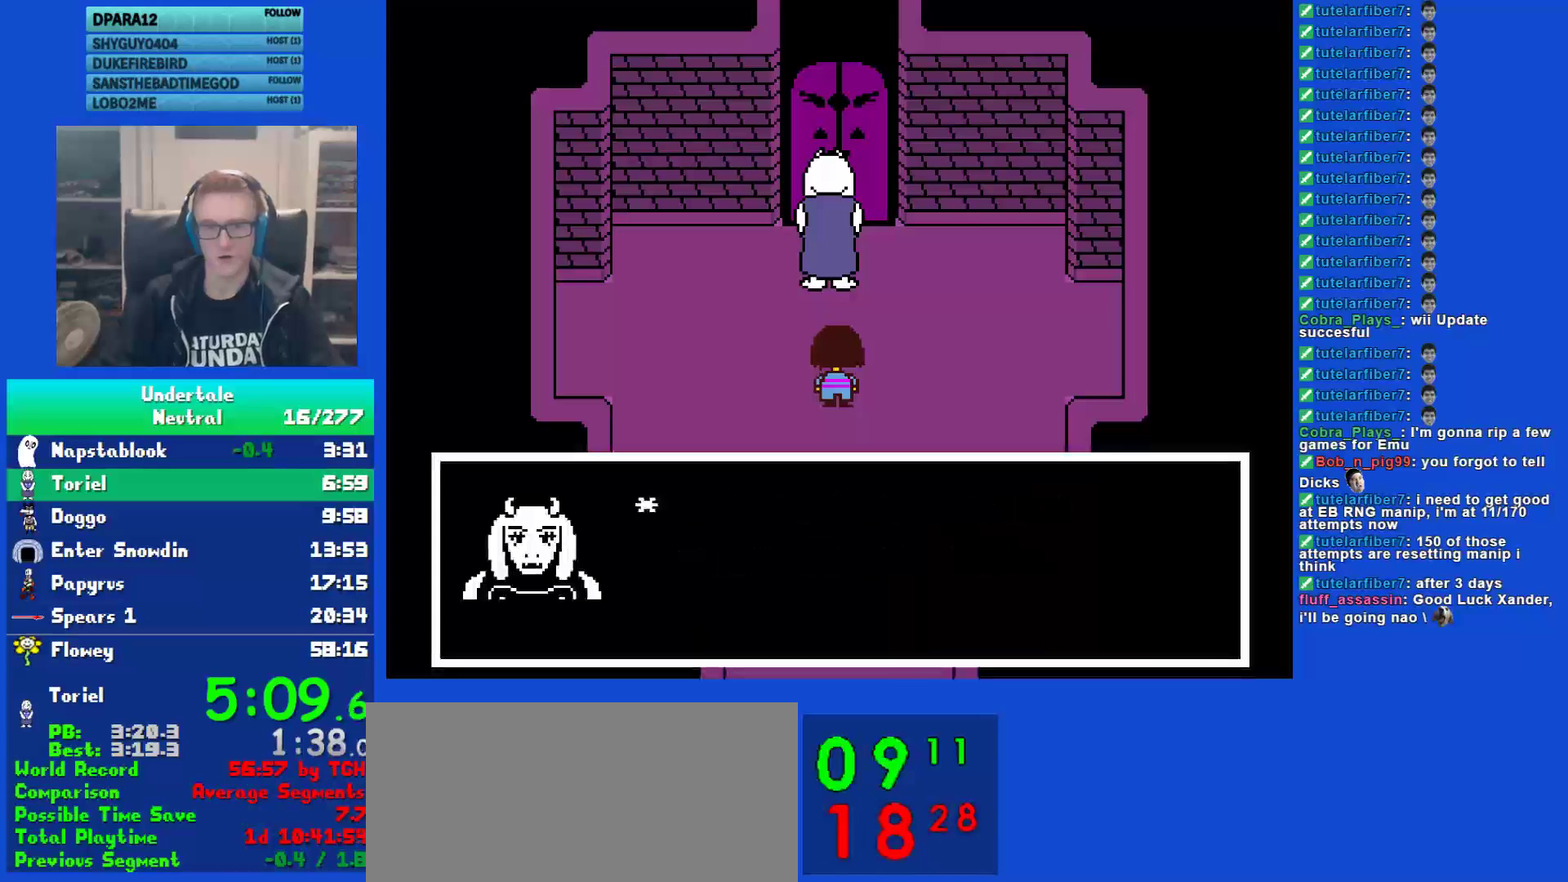
{"keys": [], "events": [[50, "shift", "down"], [50, "x", "up"], [83, "return", "down"], [117, "shift", "up"], [183, "return", "up"], [183, "x", "down"], [250, "shift", "down"], [250, "x", "up"], [283, "return", "down"], [350, "shift", "up"], [383, "x", "down"], [417, "return", "up"], [417, "z", "down"], [467, "z", "up"], [500, "x", "up"]]}
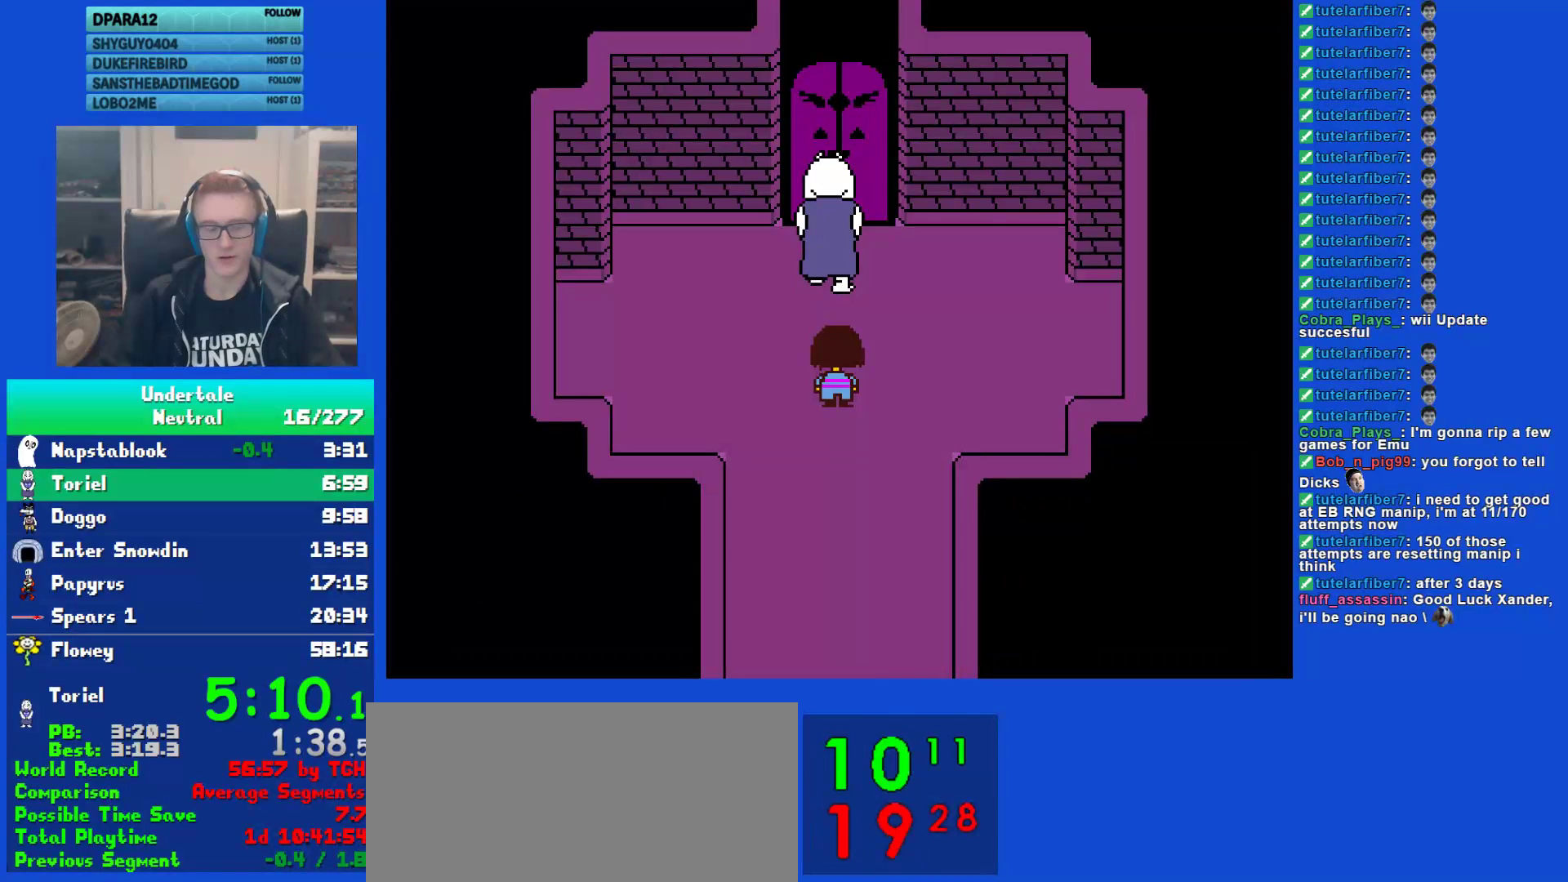
{"keys": [], "events": []}
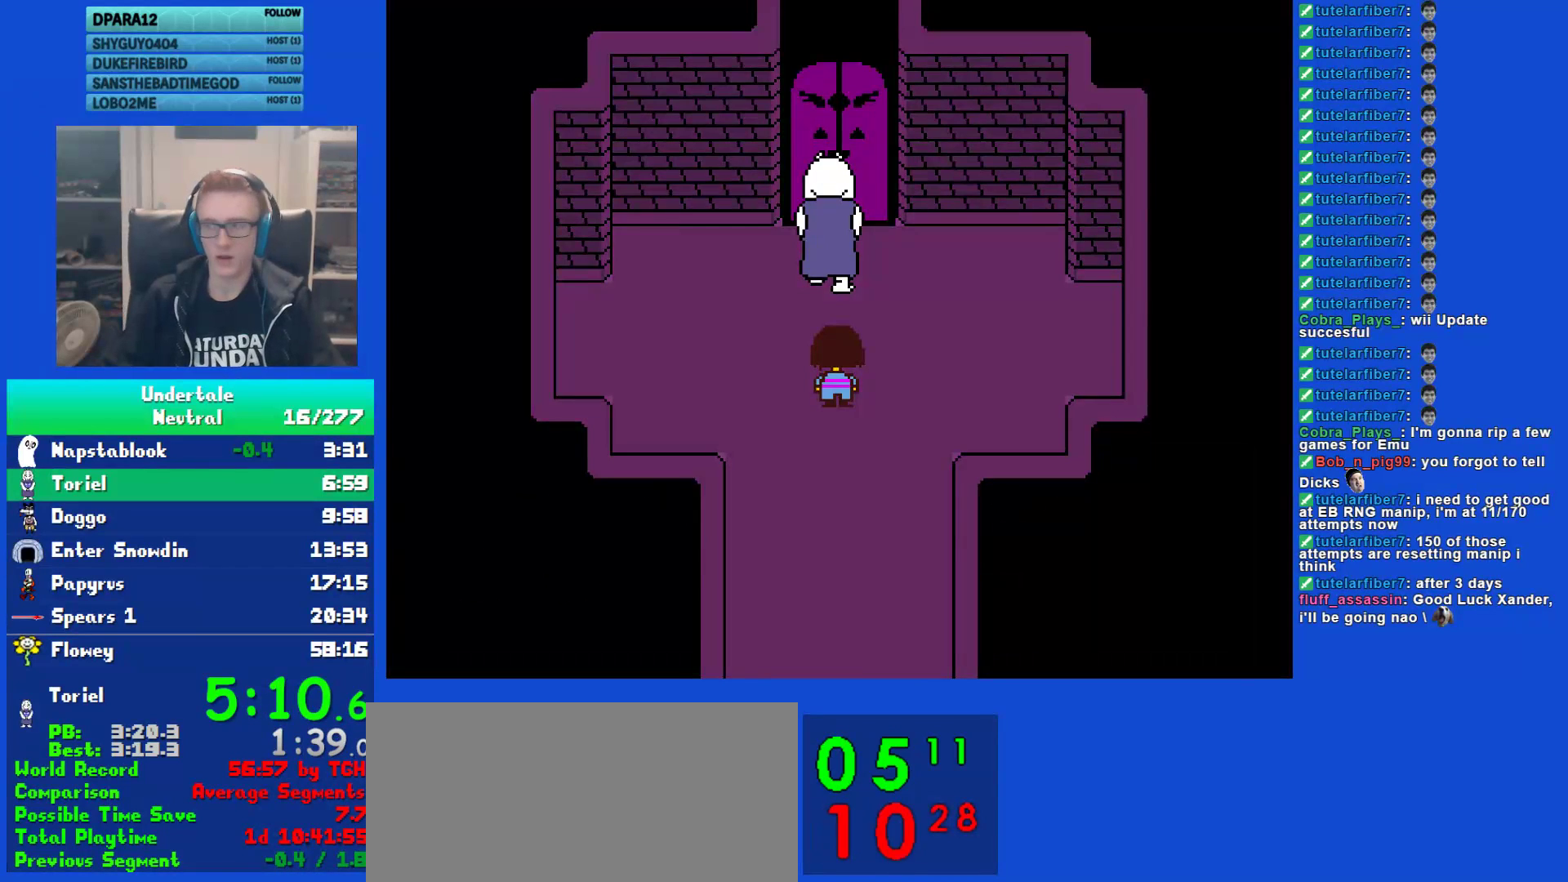
{"keys": [], "events": []}
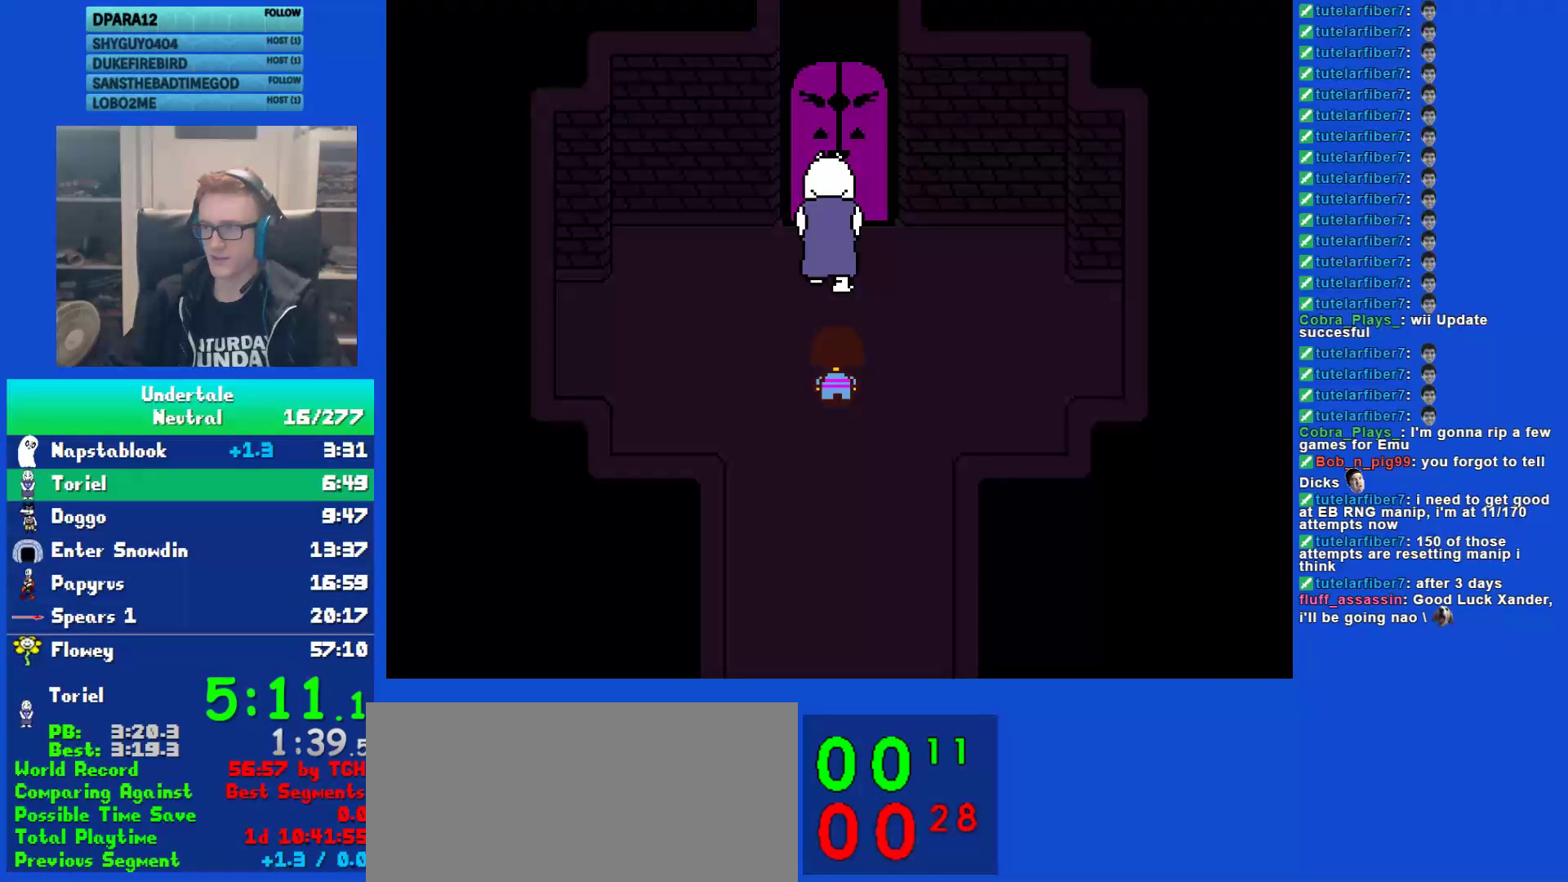
{"keys": [], "events": []}
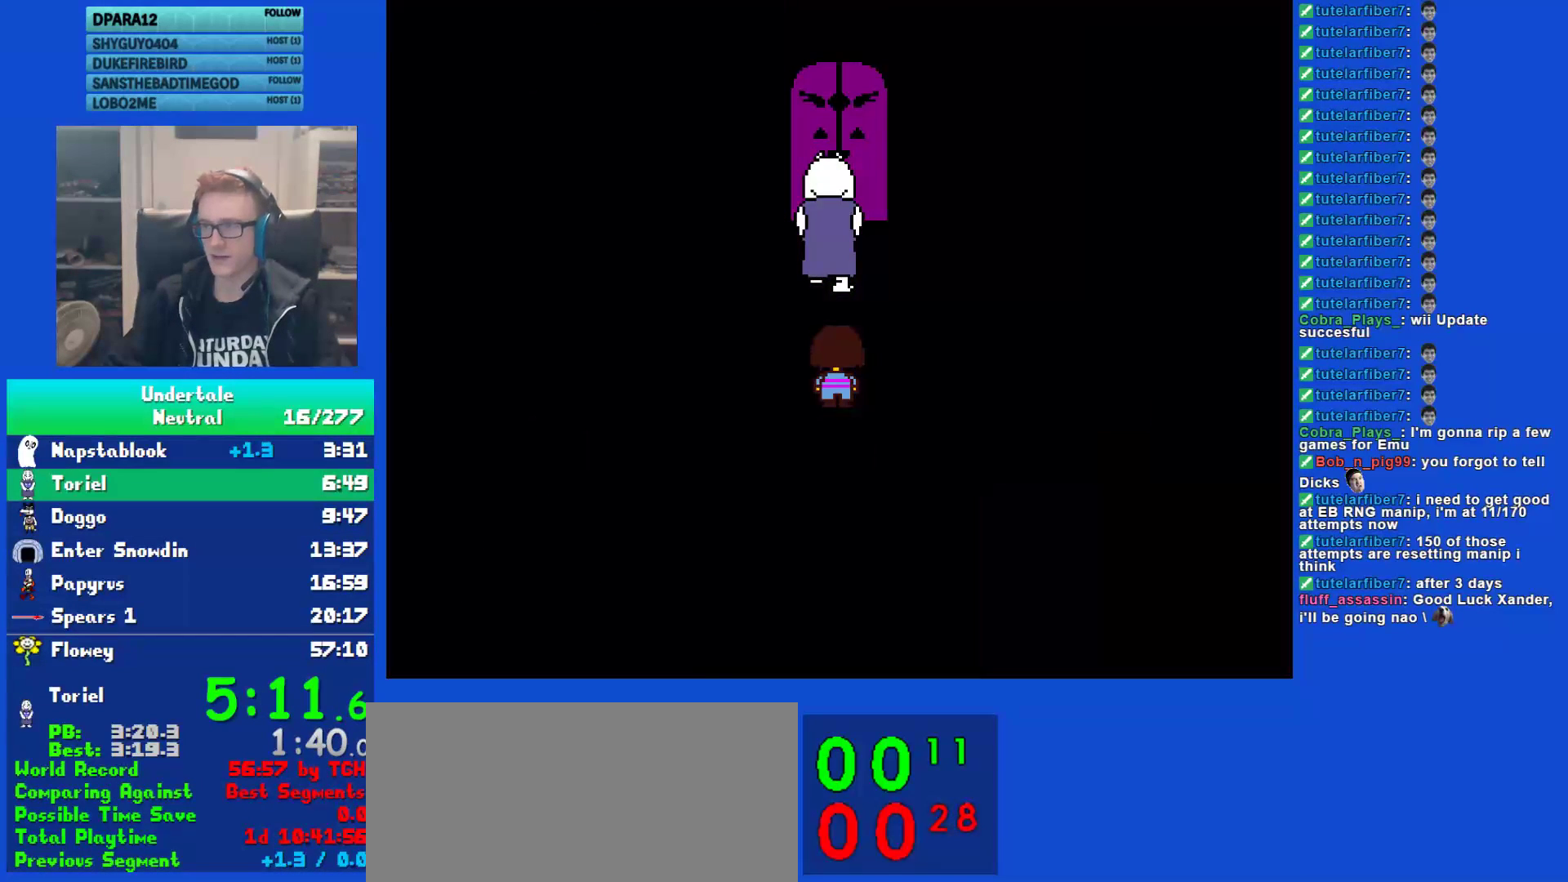
{"keys": [], "events": []}
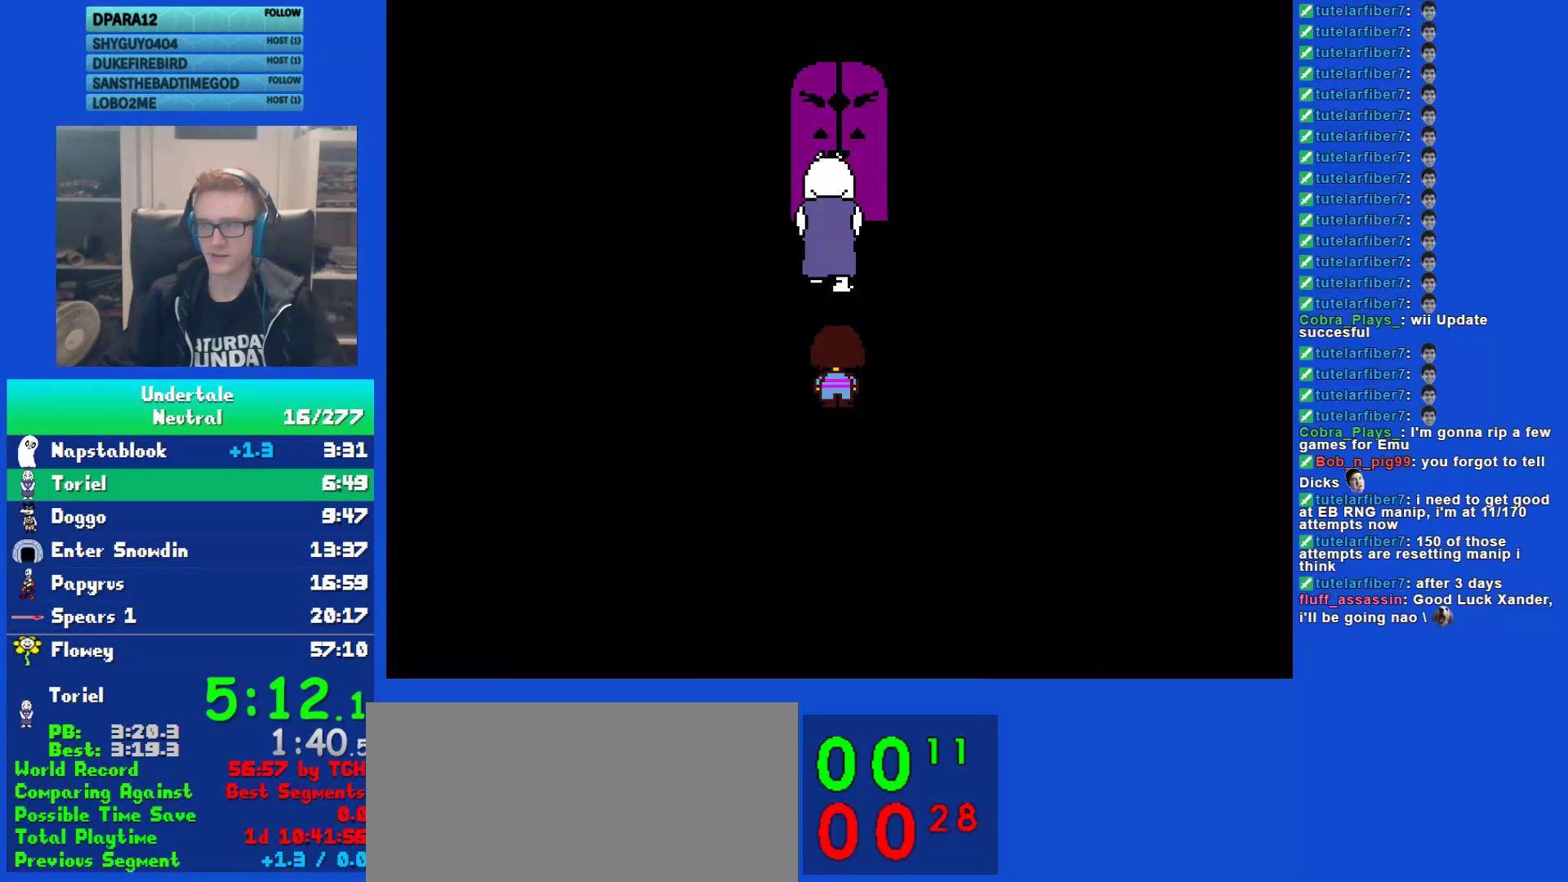
{"keys": [], "events": []}
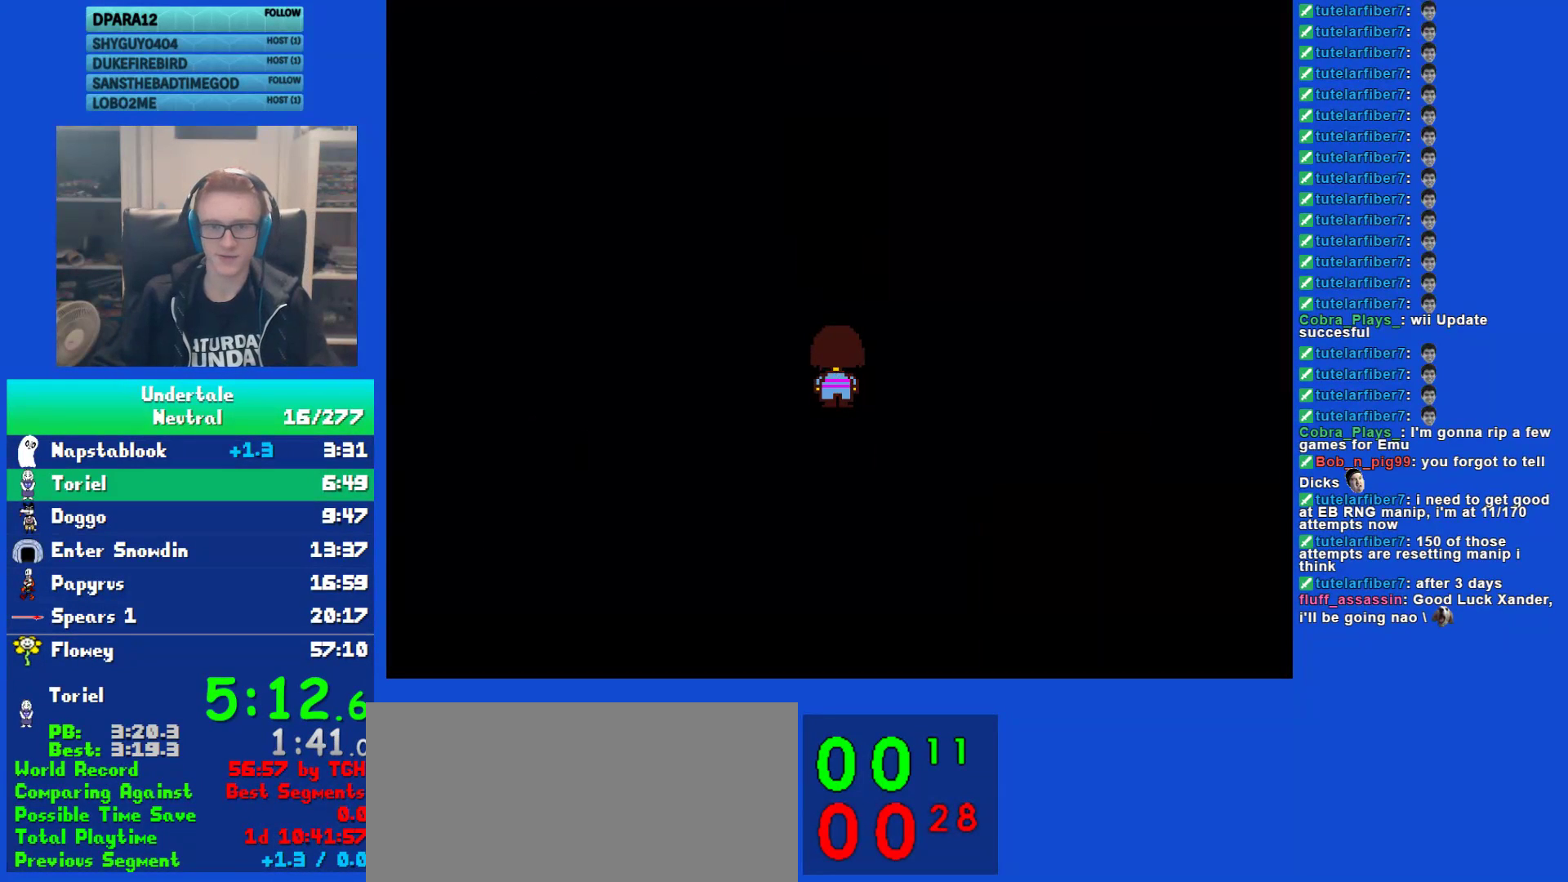
{"keys": [], "events": []}
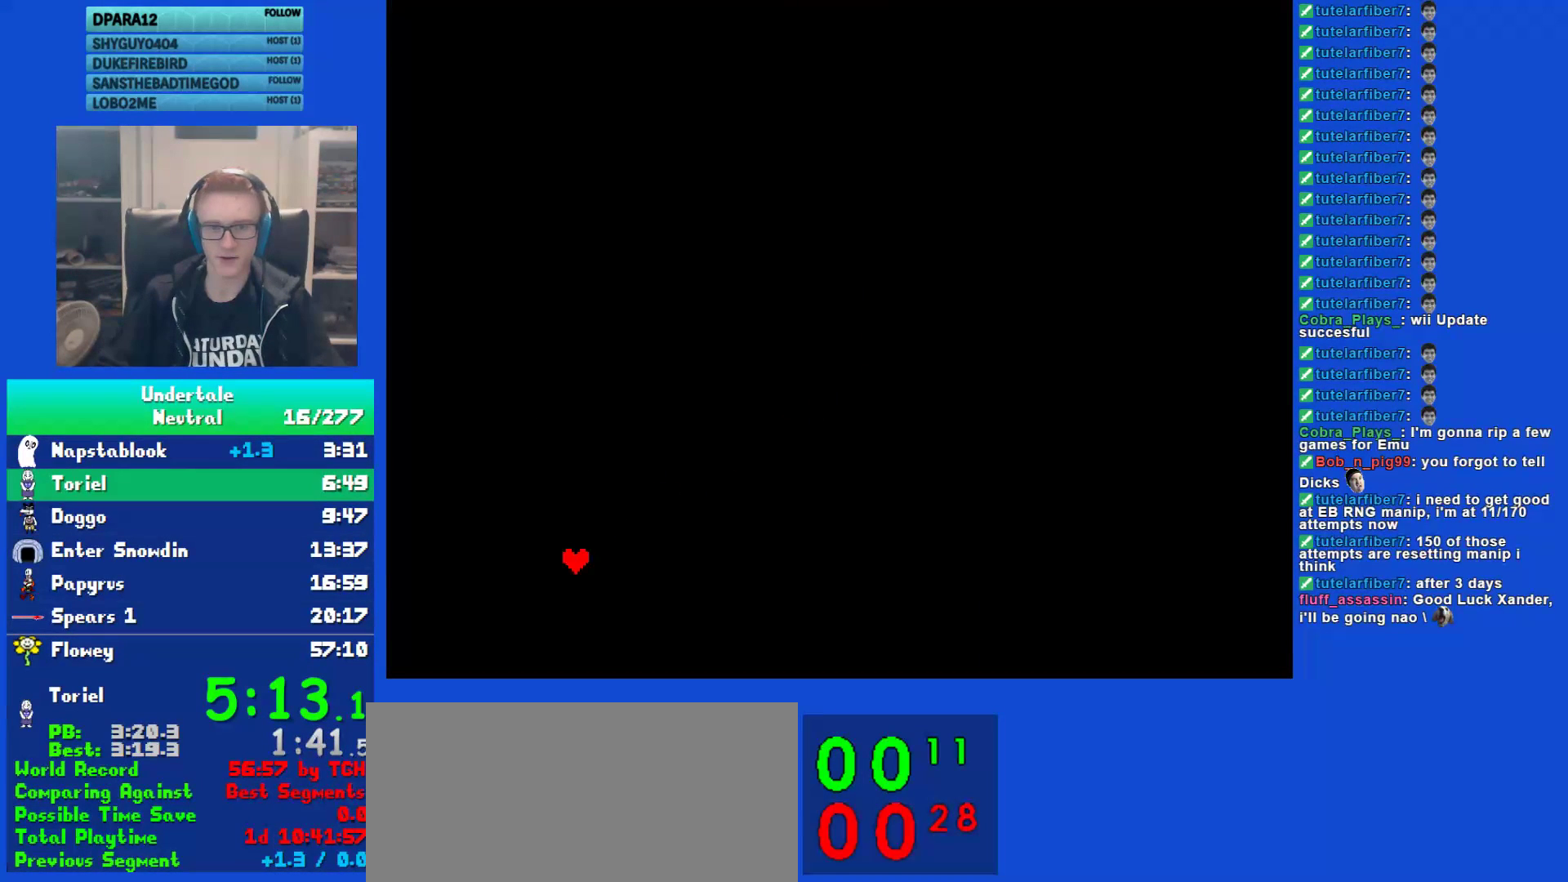
{"keys": ["z"], "events": [[400, "left", "down"], [467, "left", "up"], [467, "z", "down"]]}
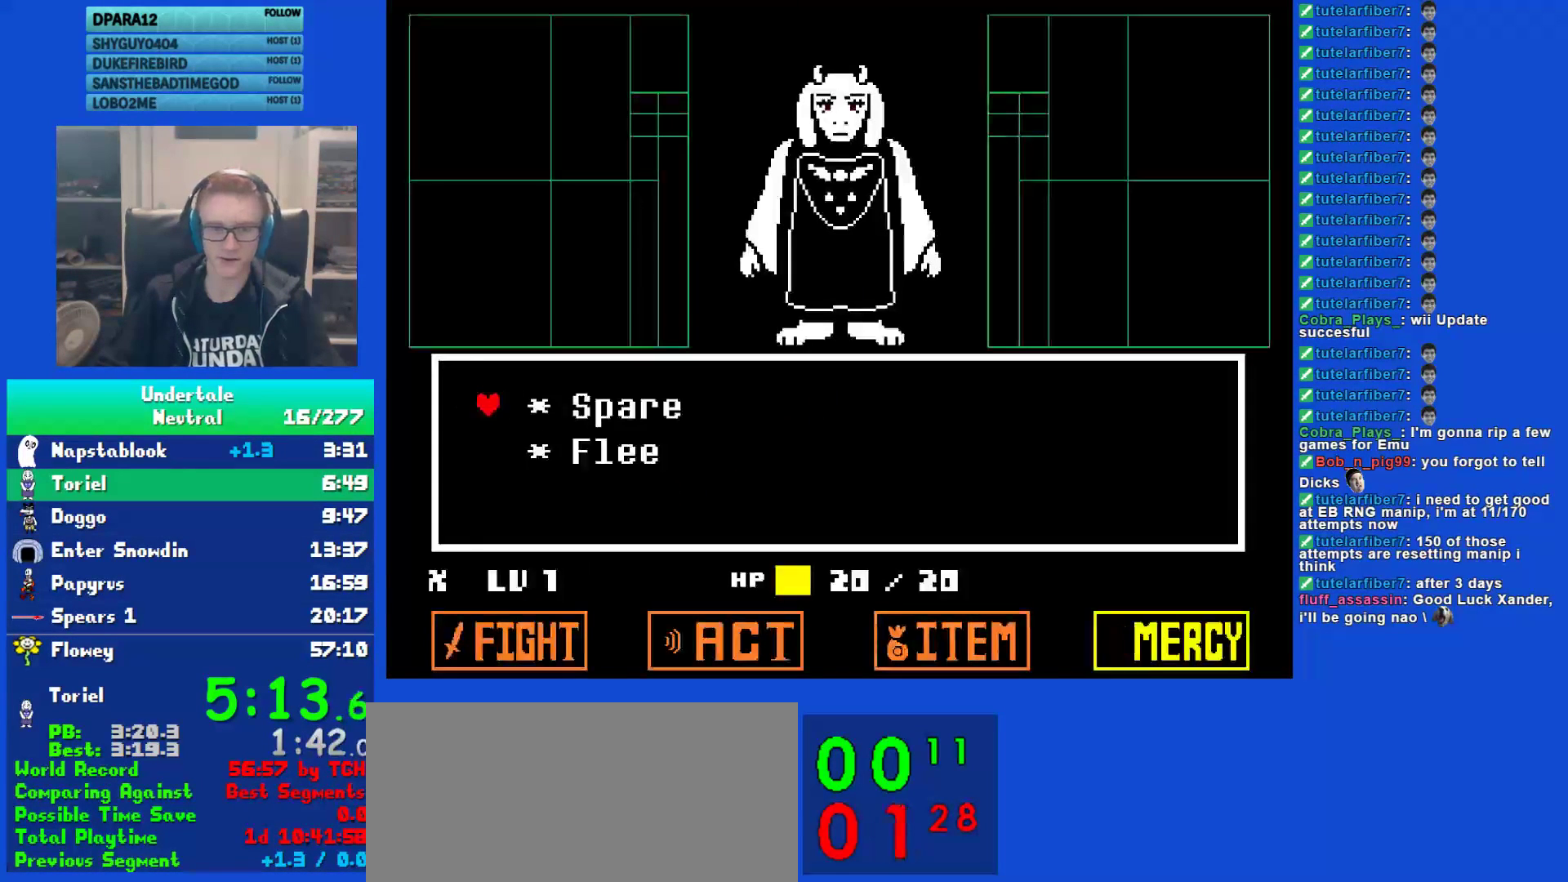
{"keys": ["left", "z"], "events": [[67, "return", "down"], [67, "z", "up"], [100, "return", "up"], [133, "z", "down"], [167, "return", "down"], [200, "z", "up"], [300, "return", "up"], [300, "z", "down"], [367, "z", "up"], [450, "left", "down"], [483, "z", "down"]]}
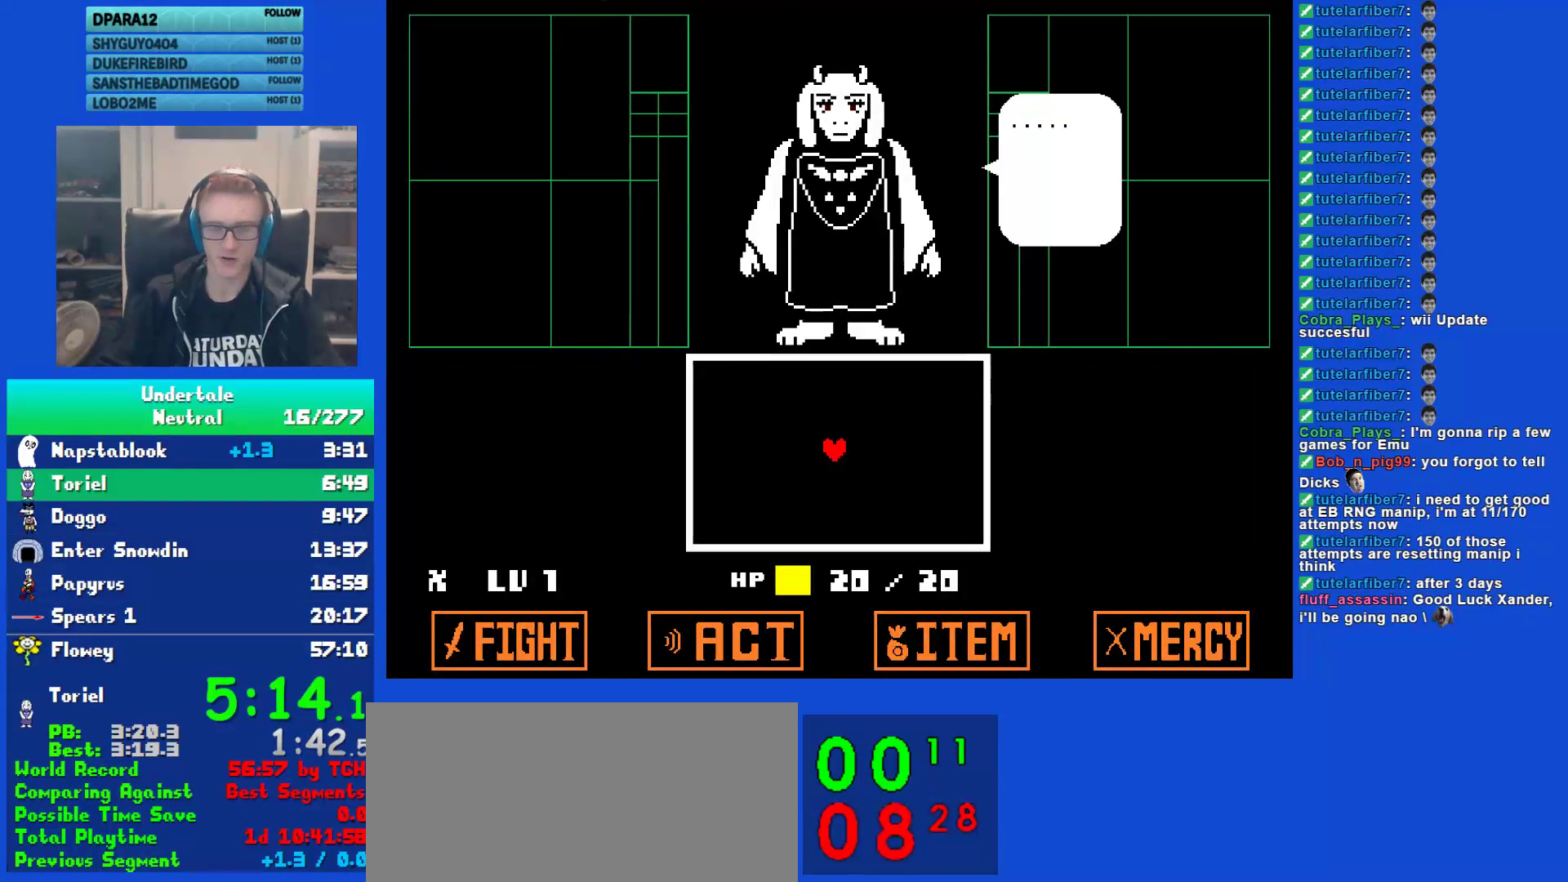
{"keys": ["left"], "events": [[17, "z", "up"], [117, "z", "down"], [133, "z", "up"], [250, "z", "down"], [283, "z", "up"], [383, "z", "down"], [483, "z", "up"]]}
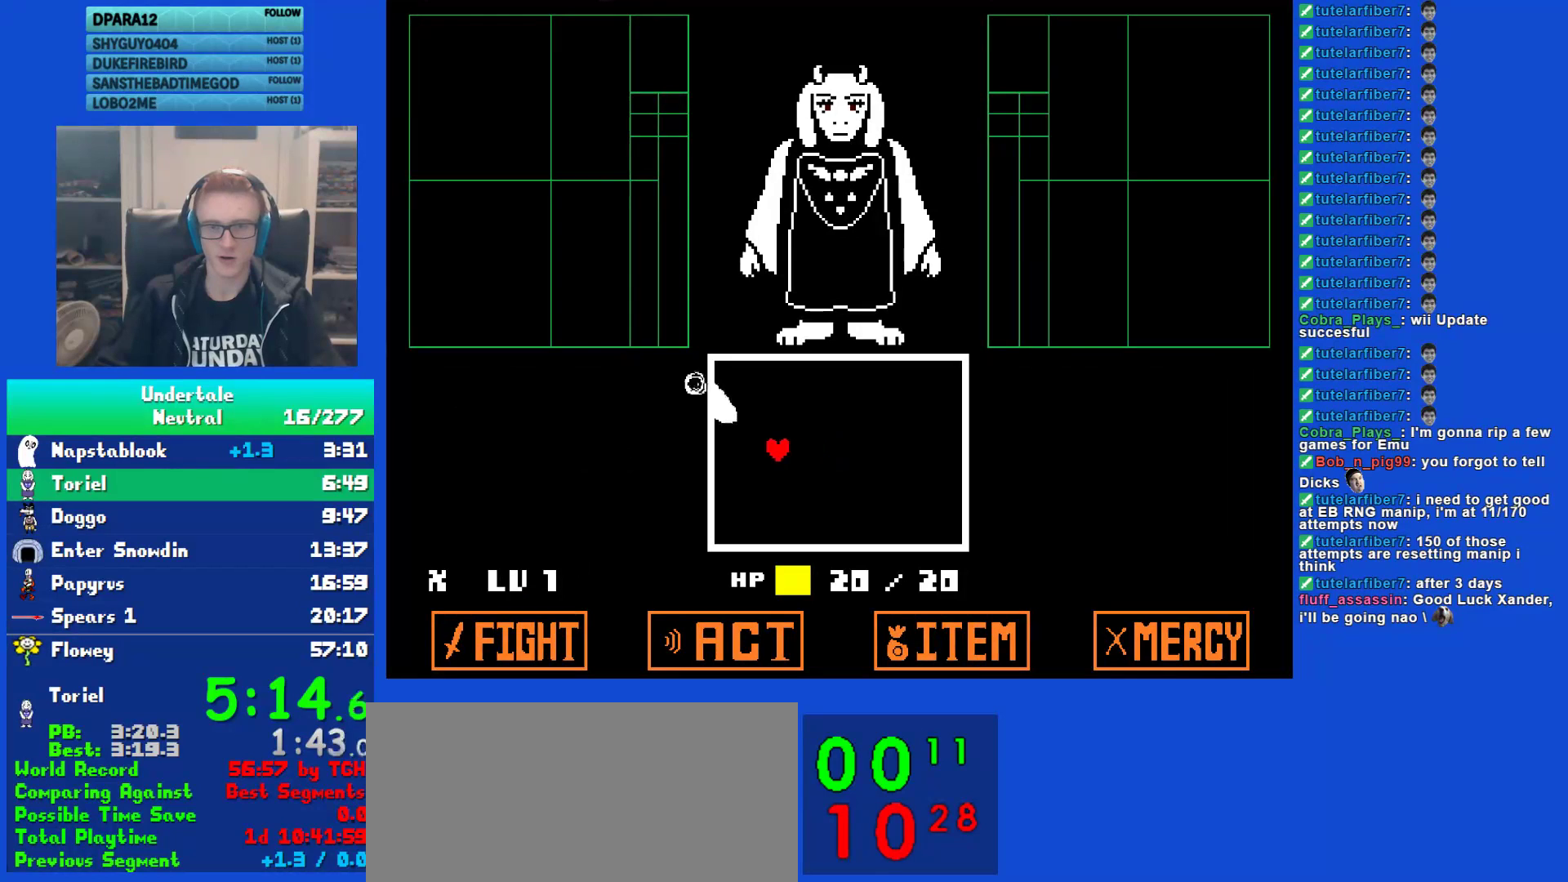
{"keys": ["z"], "events": [[50, "up", "down"], [250, "z", "down"], [283, "left", "up"], [283, "up", "up"], [317, "z", "up"], [383, "return", "down"], [450, "return", "up"], [450, "z", "down"]]}
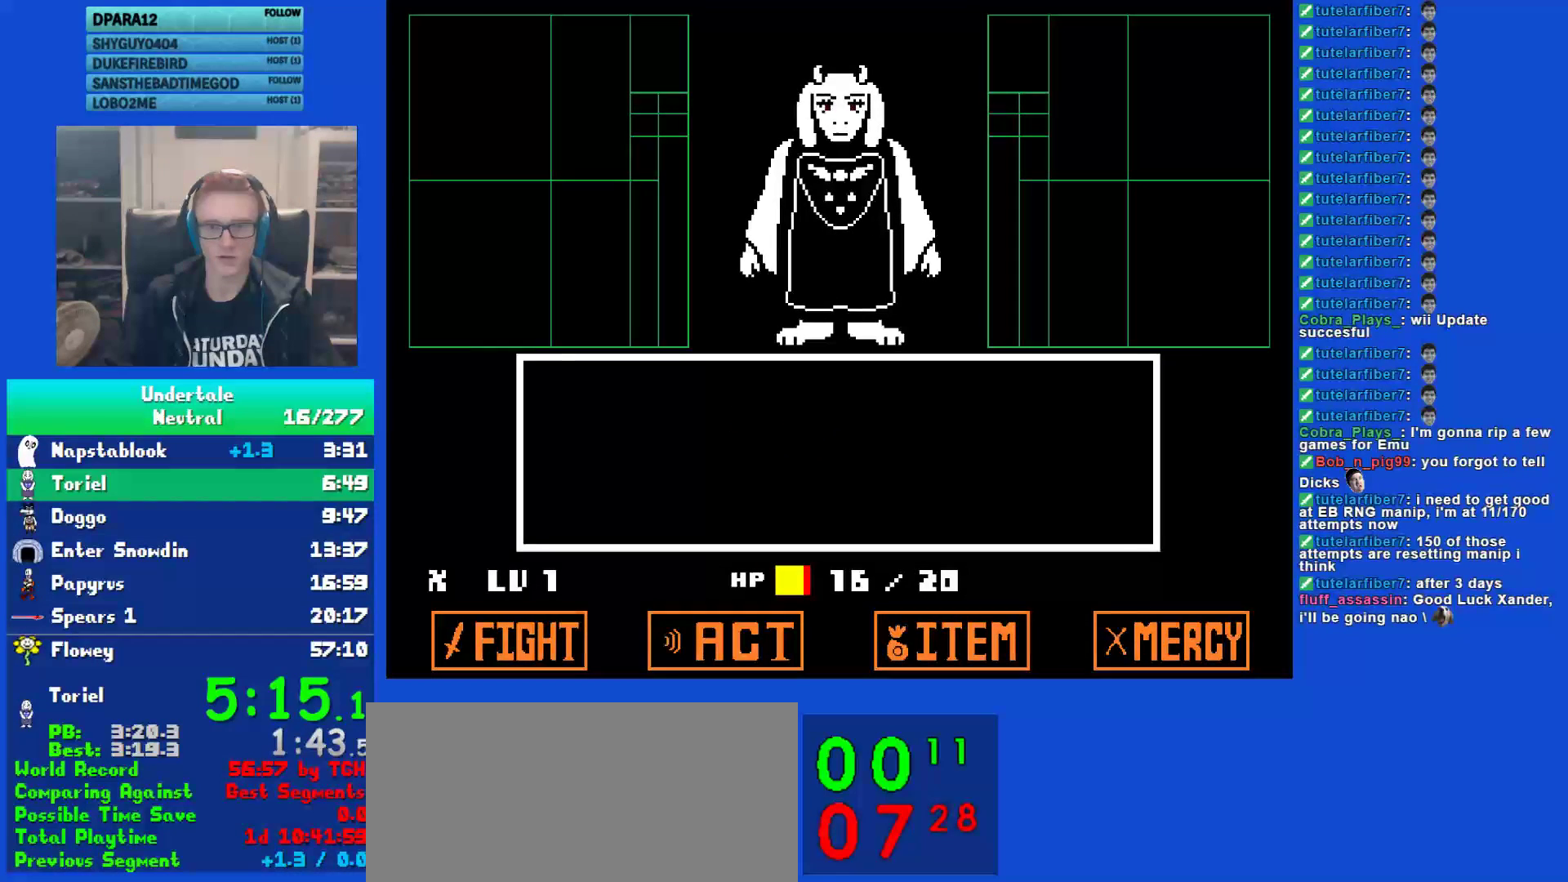
{"keys": [], "events": [[17, "z", "up"], [67, "return", "down"], [100, "return", "up"], [100, "z", "down"], [167, "z", "up"], [200, "return", "down"], [233, "return", "up"], [233, "z", "down"], [300, "return", "down"], [300, "z", "up"], [367, "z", "down"], [467, "z", "up"], [500, "return", "up"]]}
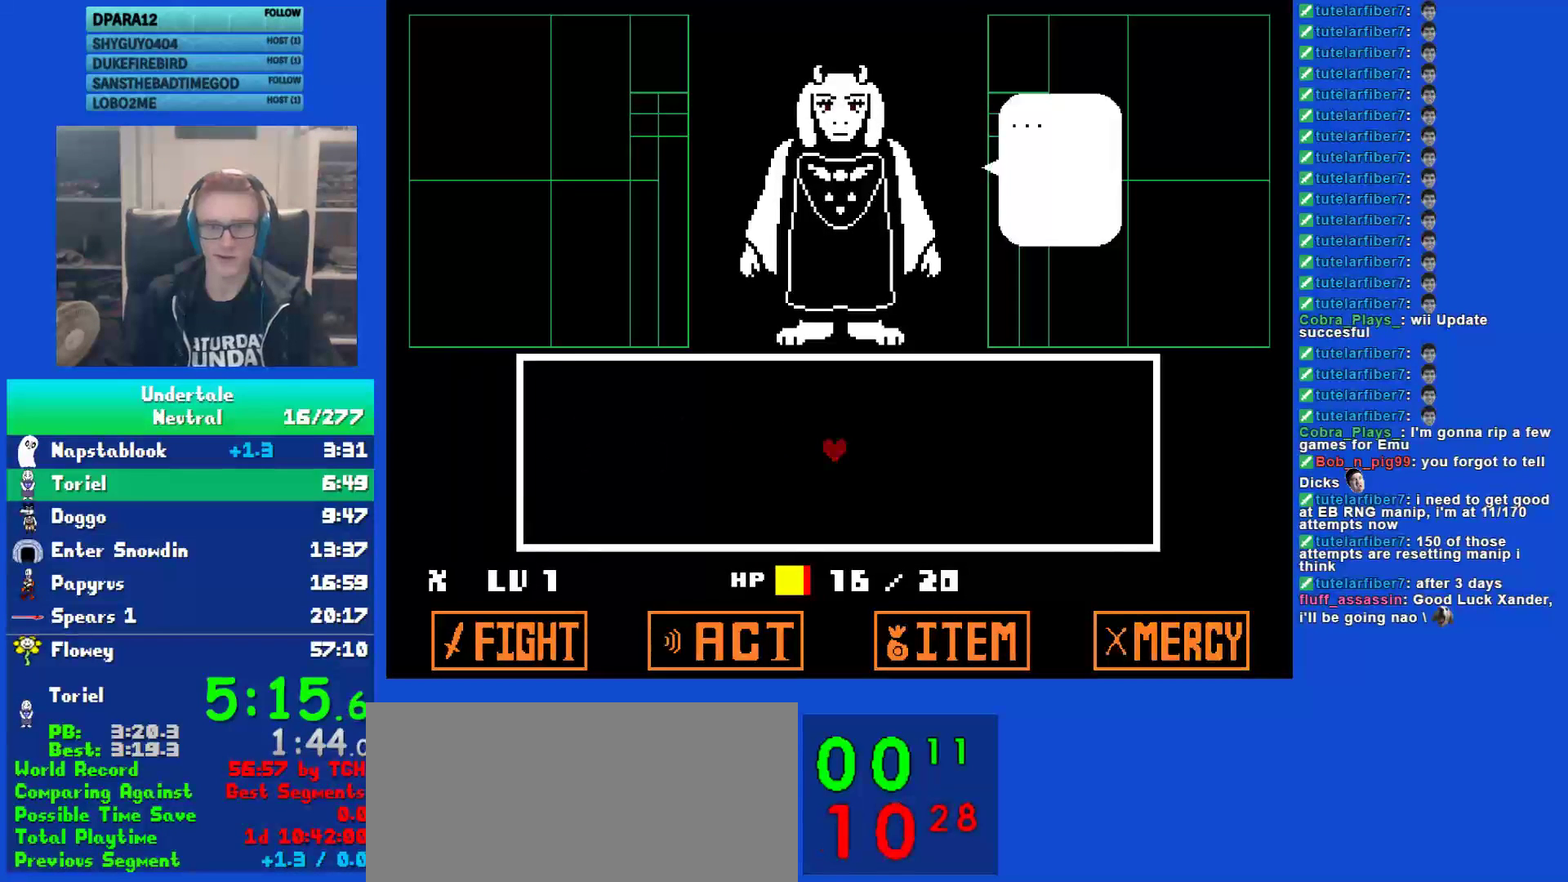
{"keys": ["left"], "events": [[33, "z", "down"], [100, "left", "down"], [100, "z", "up"], [200, "z", "down"], [300, "z", "up"], [367, "z", "down"], [450, "z", "up"]]}
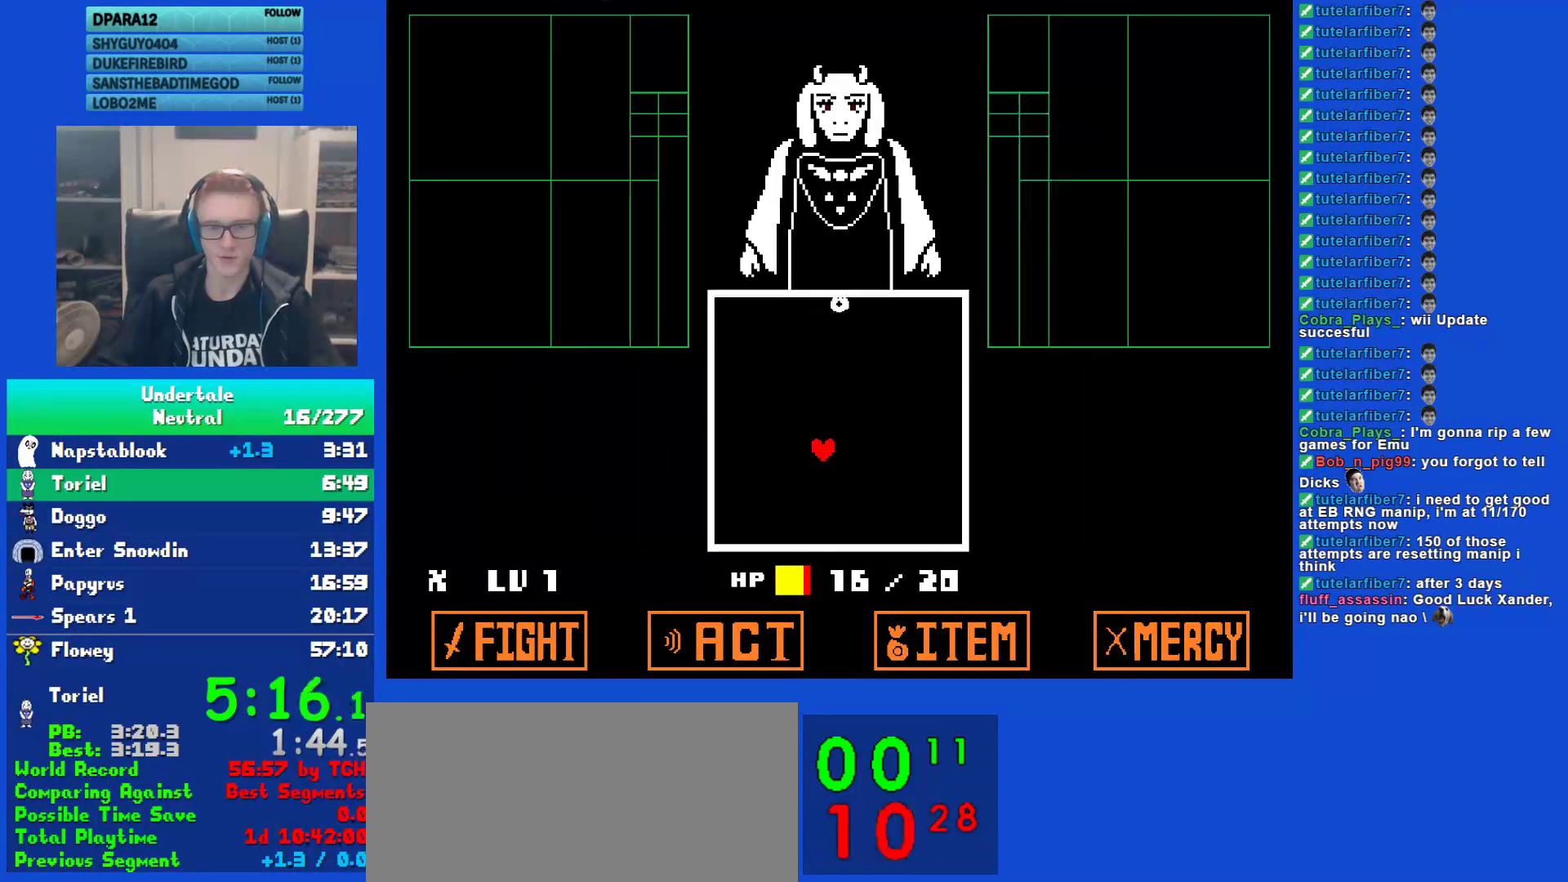
{"keys": ["left"], "events": [[50, "z", "down"], [150, "z", "up"]]}
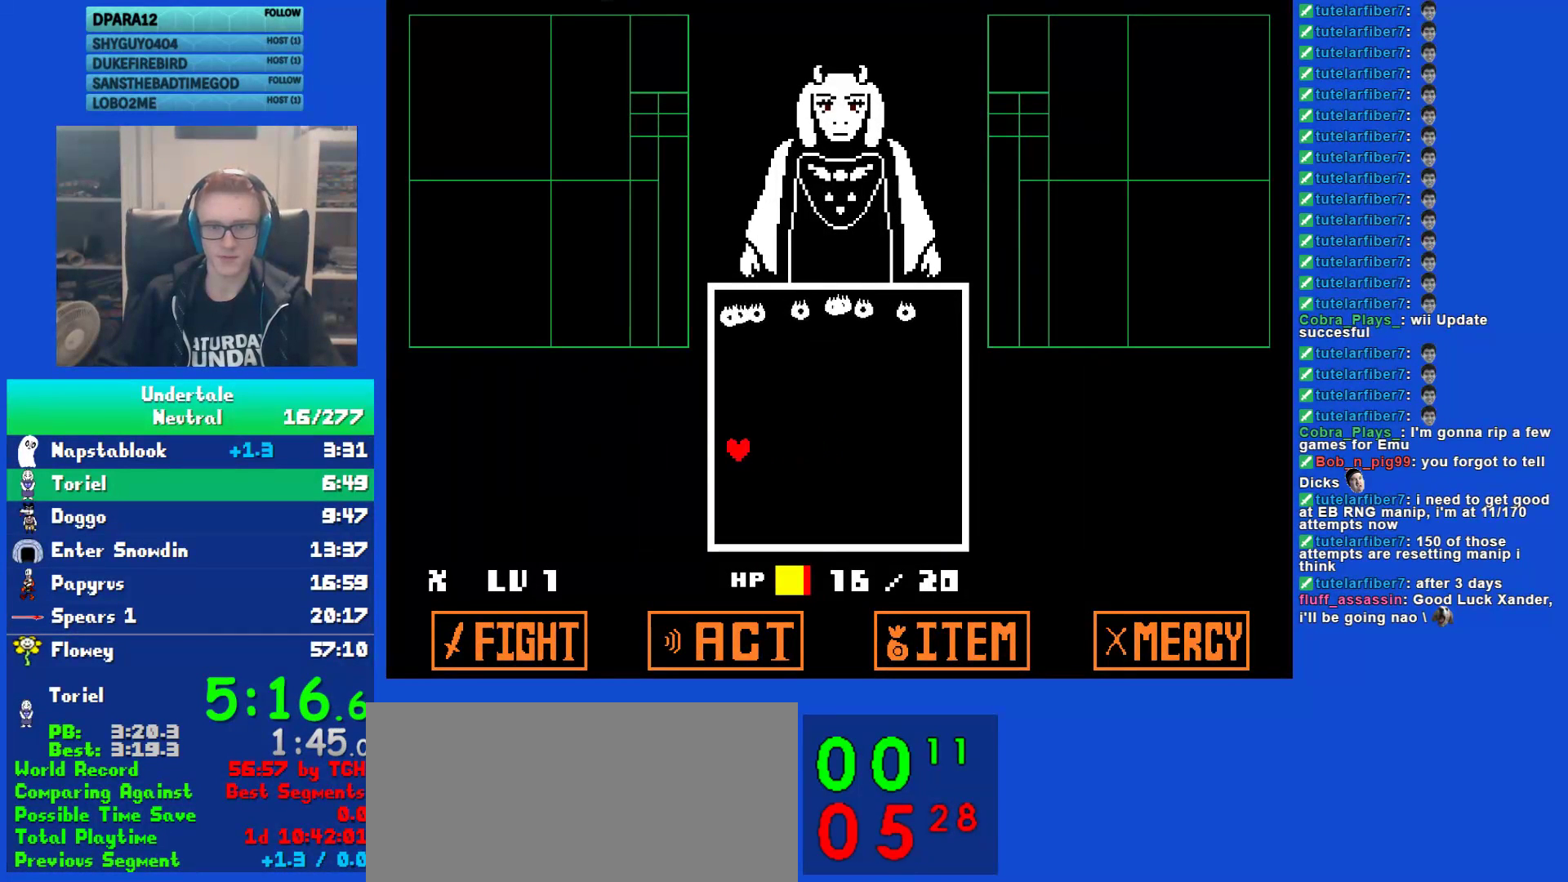
{"keys": ["up"], "events": [[83, "up", "down"], [183, "left", "up"]]}
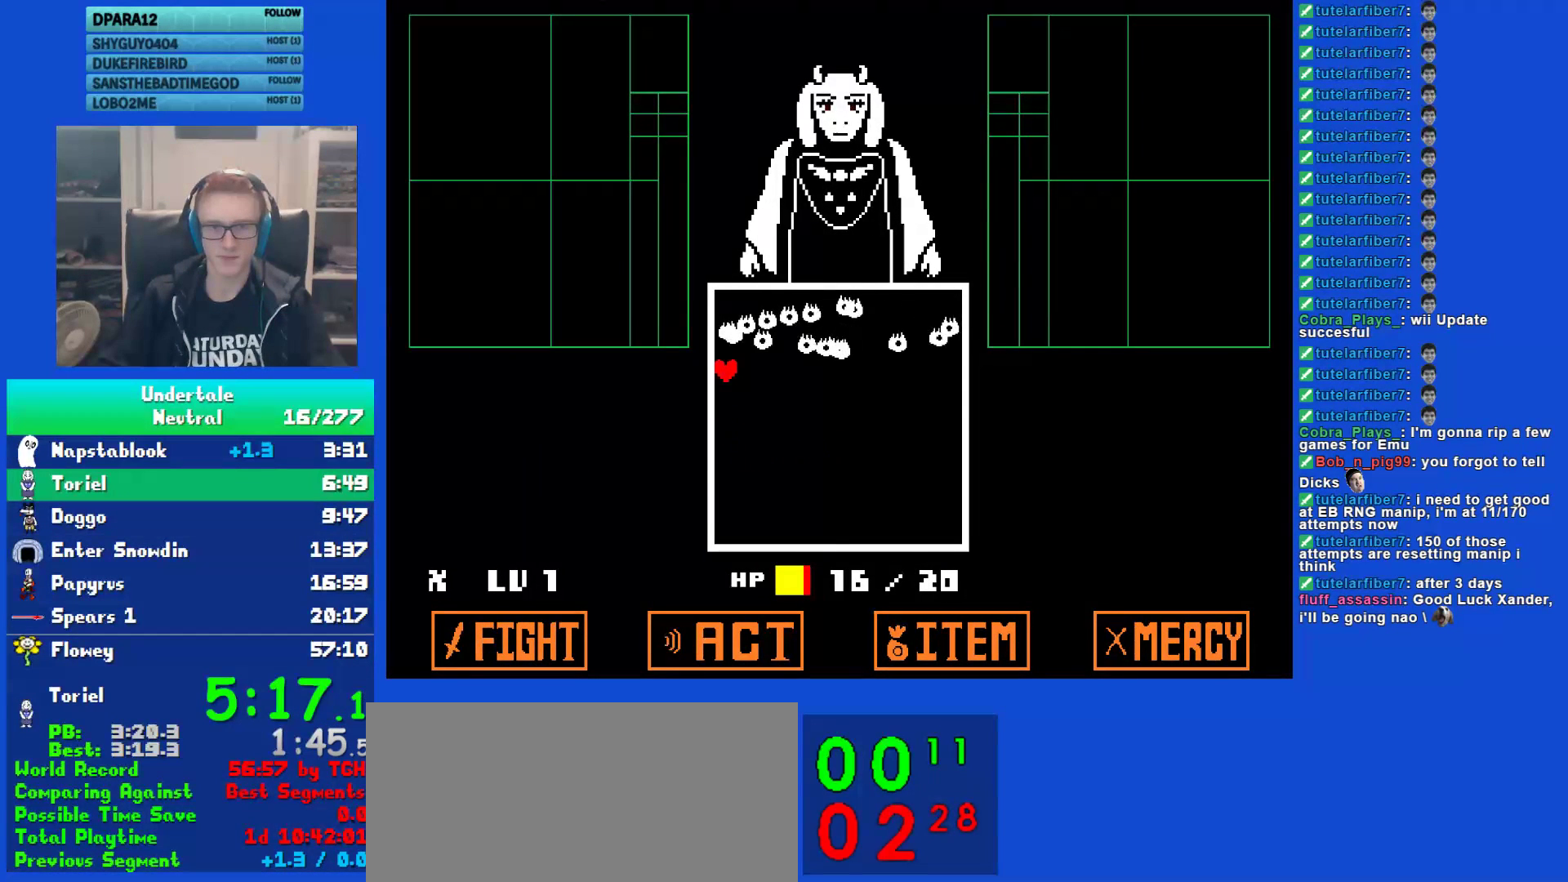
{"keys": [], "events": [[50, "up", "up"]]}
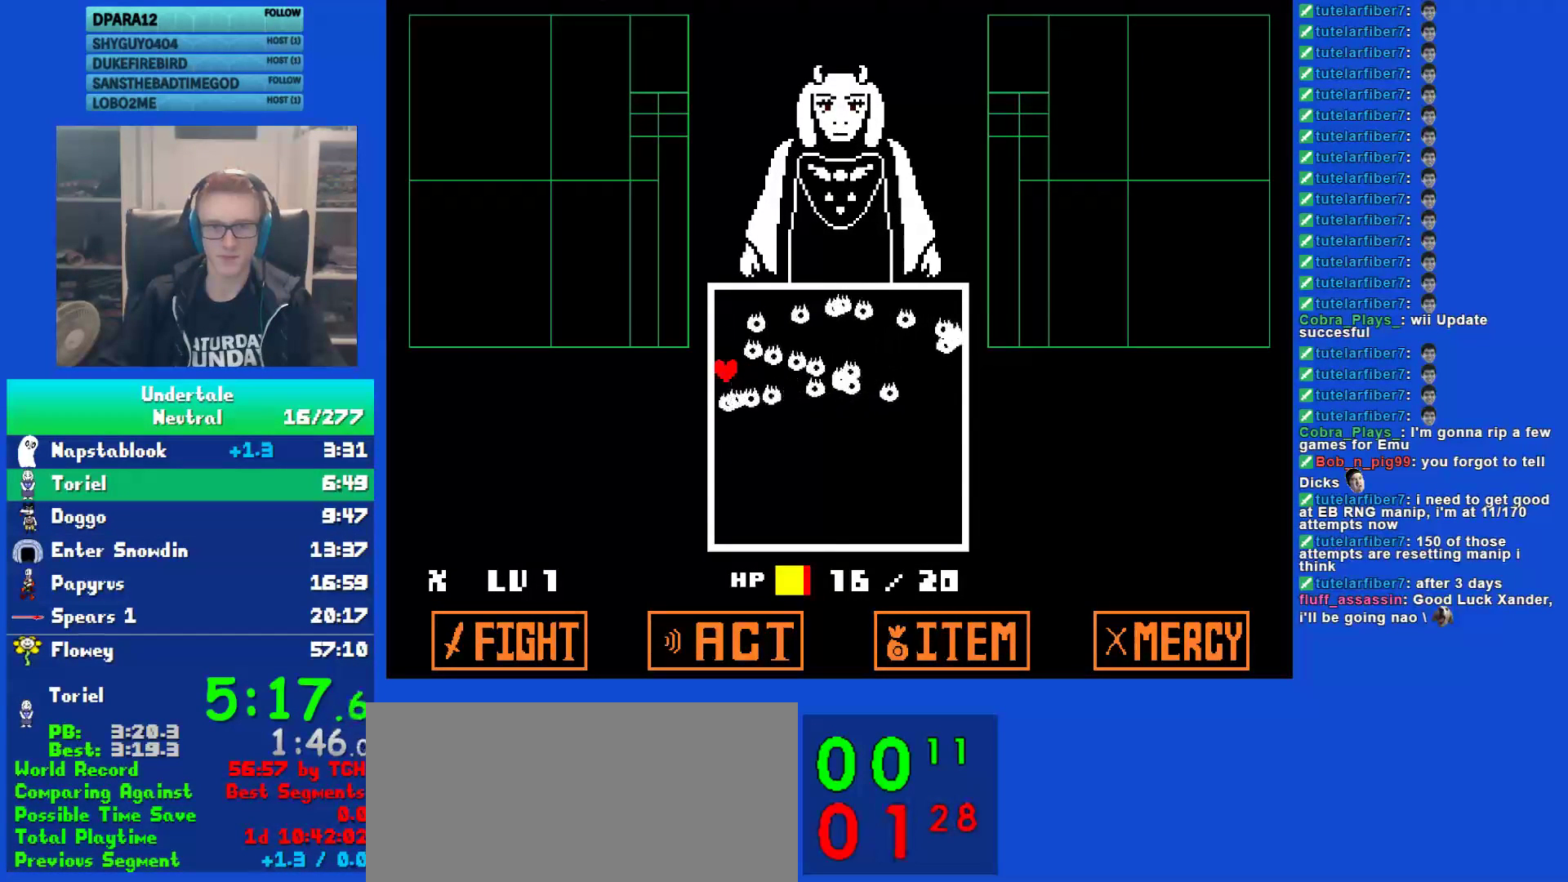
{"keys": [], "events": []}
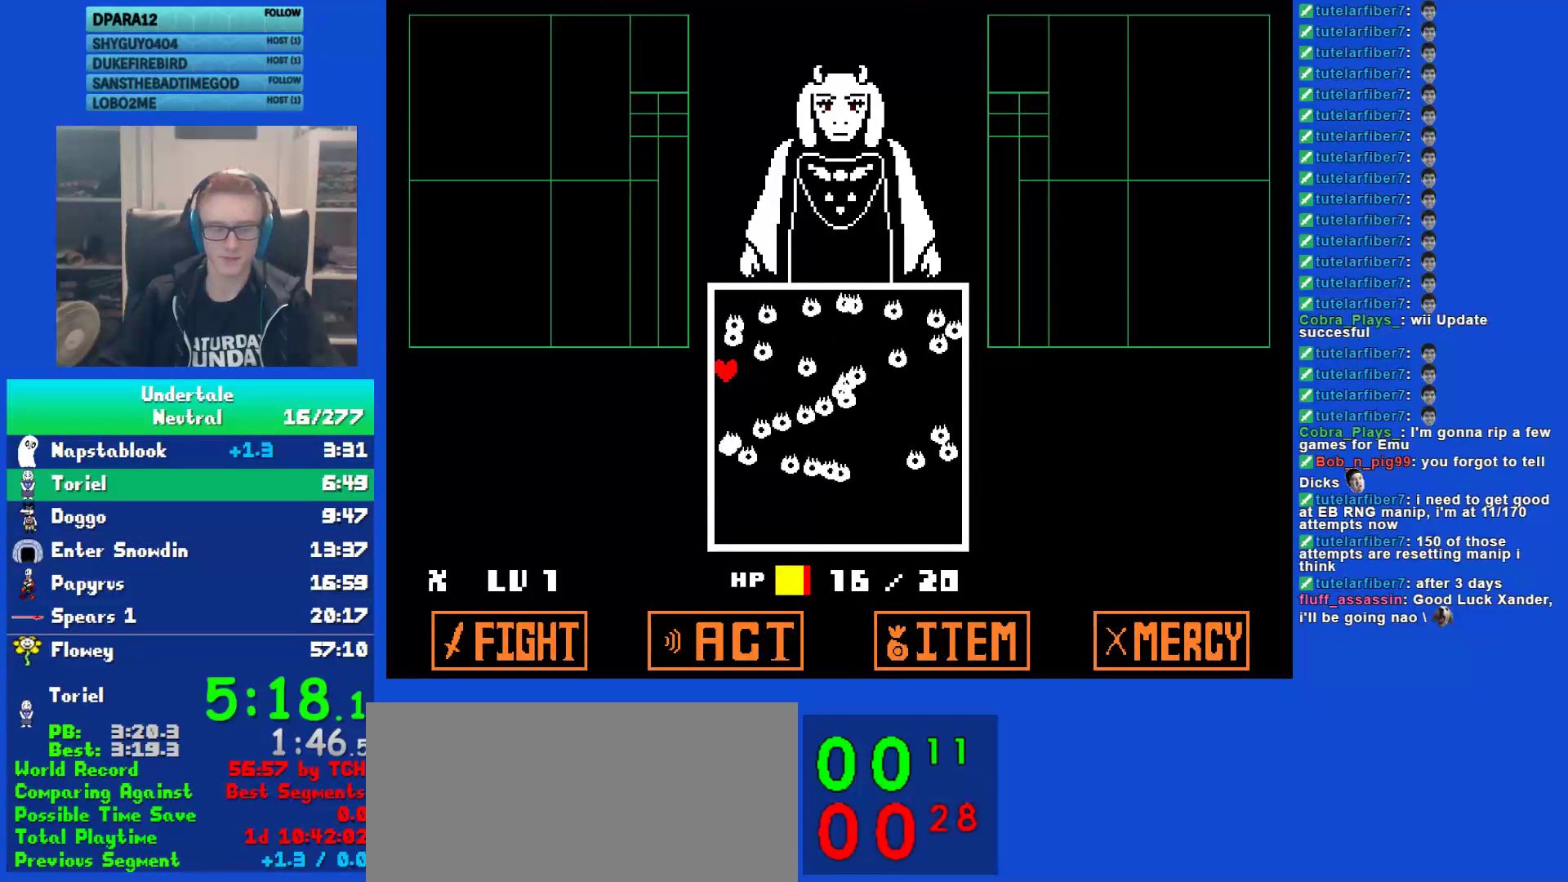
{"keys": [], "events": []}
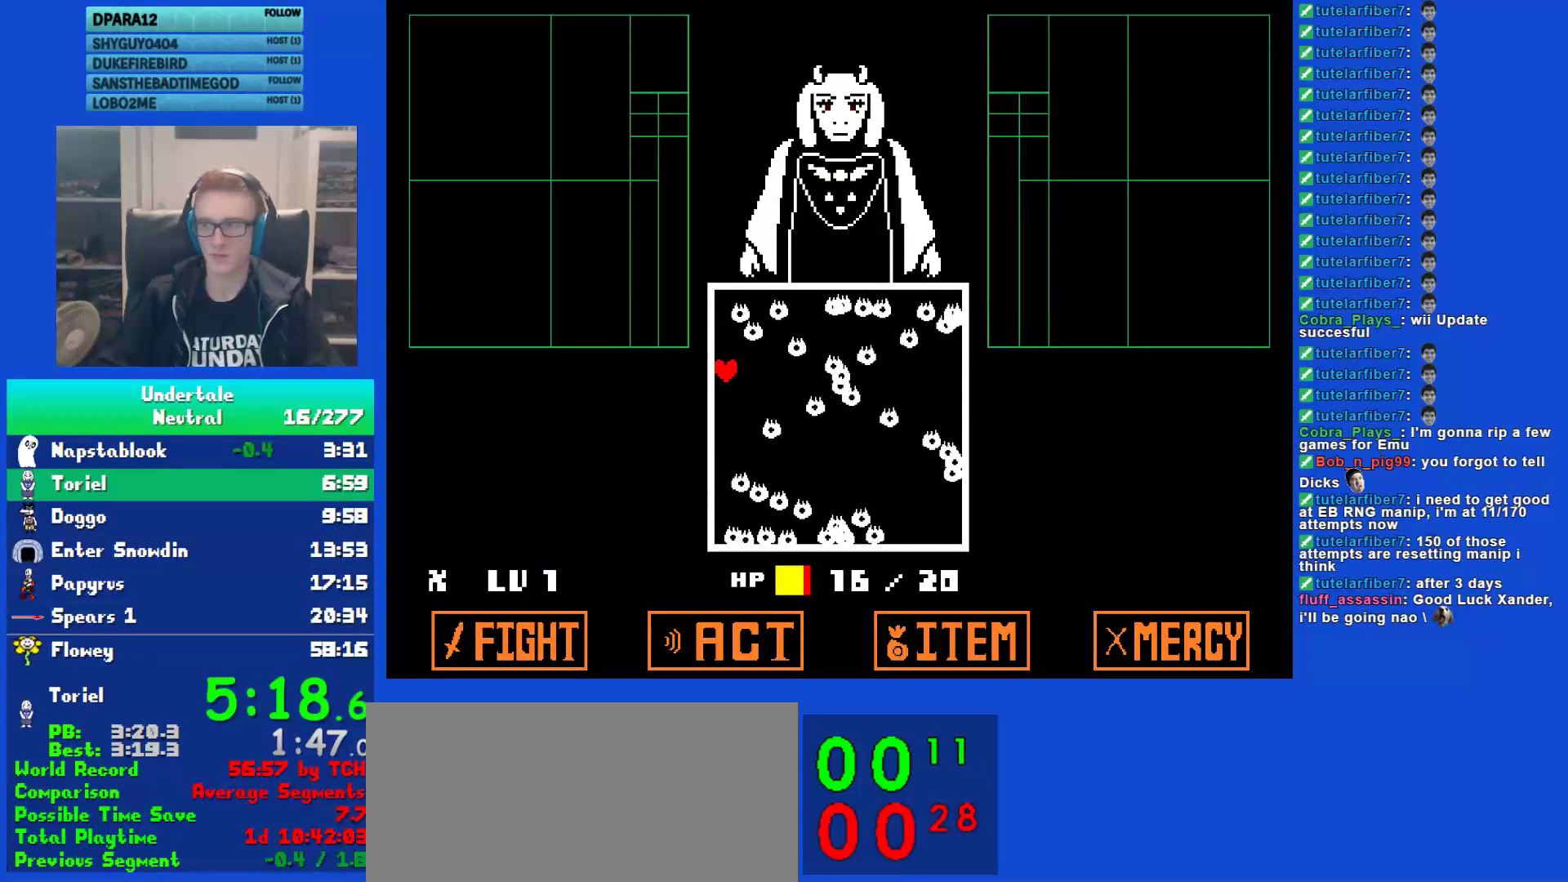
{"keys": [], "events": []}
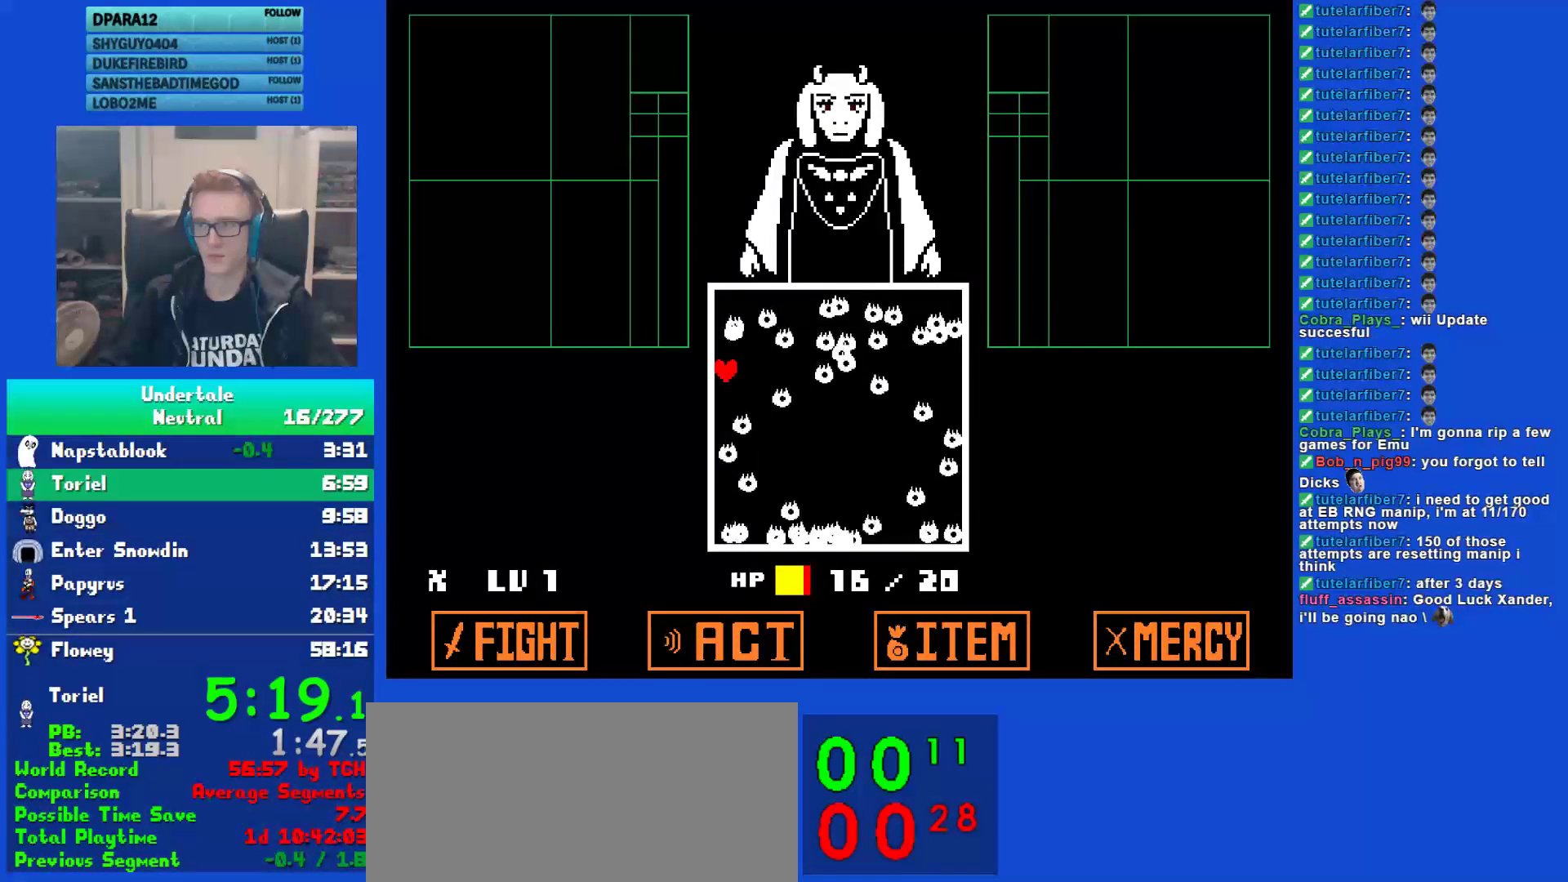
{"keys": ["return"], "events": [[467, "return", "down"]]}